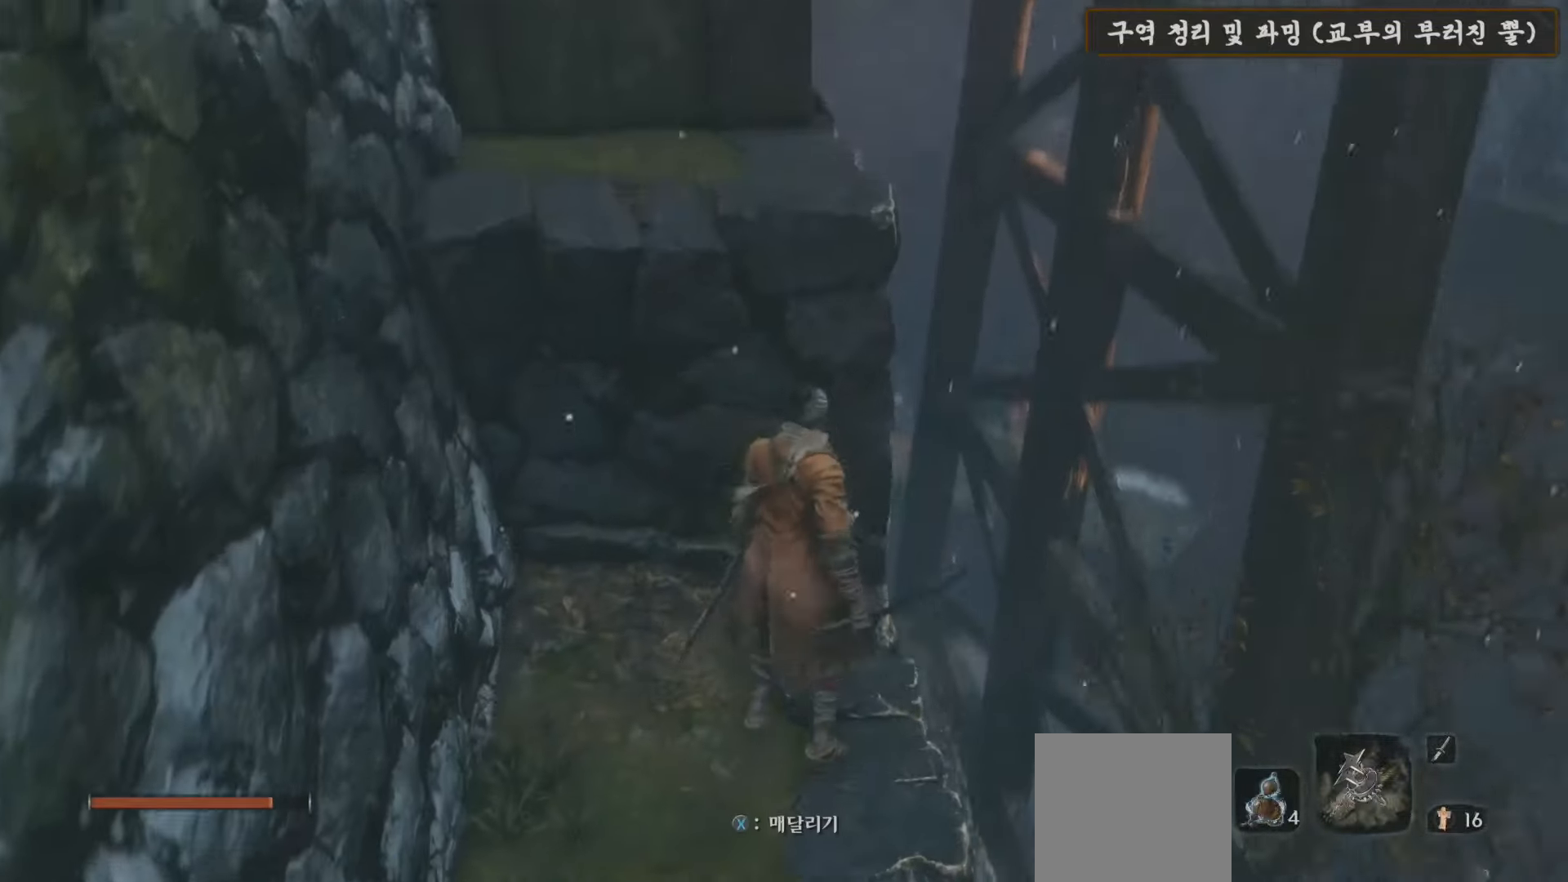
Gameplay with a controller (Xbox layout); each line is a JSON object with the inputs held at the frame after it. "events" lists button and stick changes between this image and that frame as [ms after this image, input, new state], when the widget could be followed in between.
{"buttons": [], "left_stick": "right", "right_stick": "center", "events": [[17, "right_stick", "down-left"], [200, "left_stick", "center"], [367, "right_stick", "center"], [467, "left_stick", "right"]]}
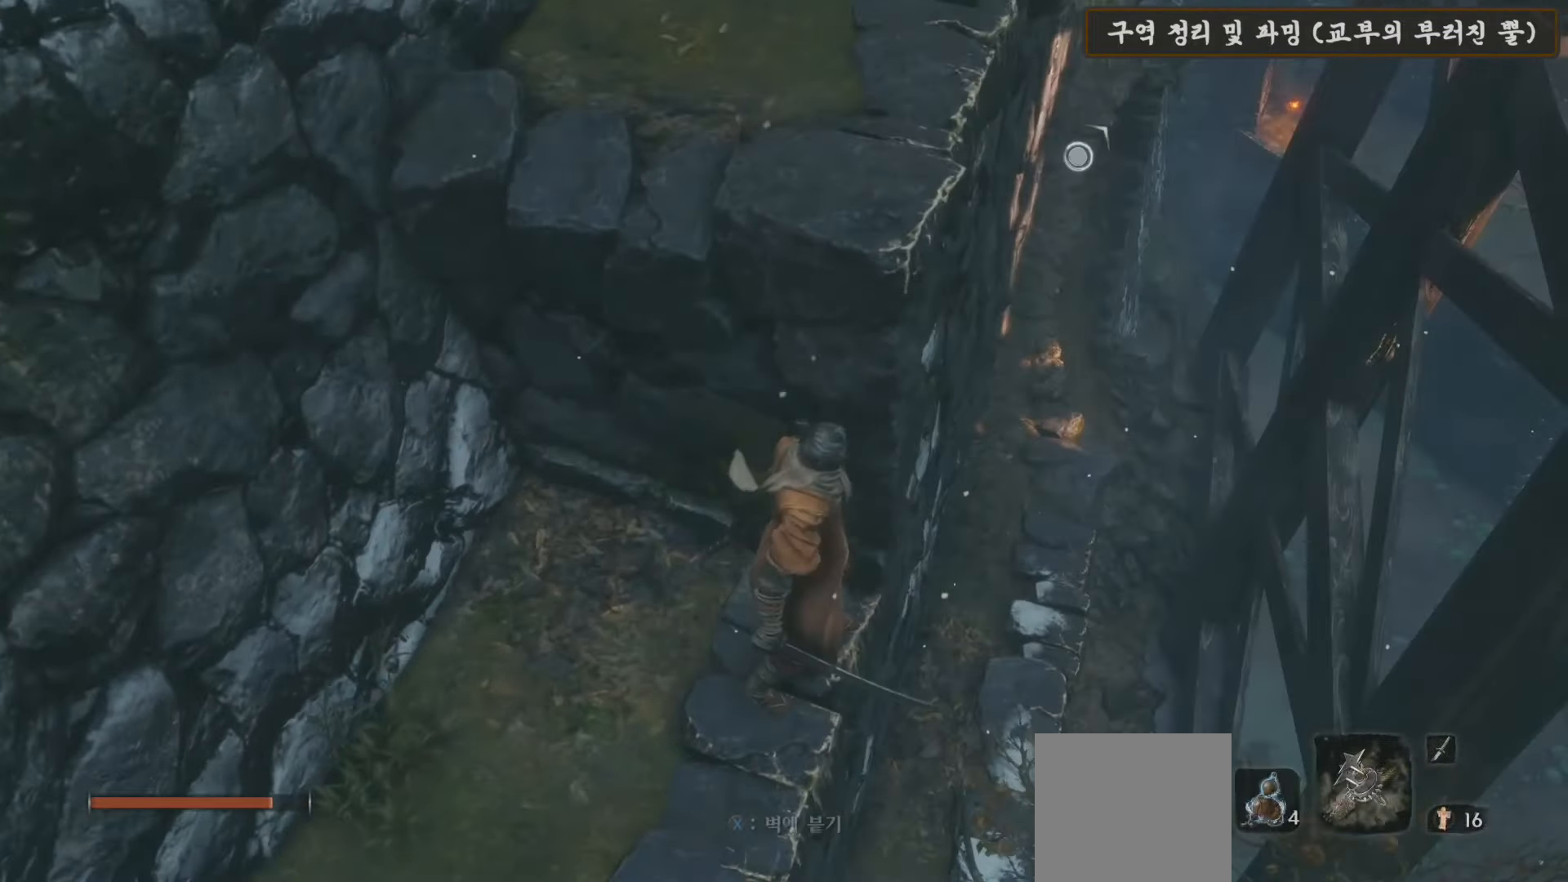
{"buttons": [], "left_stick": "up", "right_stick": "center", "events": [[17, "left_stick", "up-right"], [250, "left_stick", "up"], [250, "right_stick", "up"], [433, "right_stick", "center"]]}
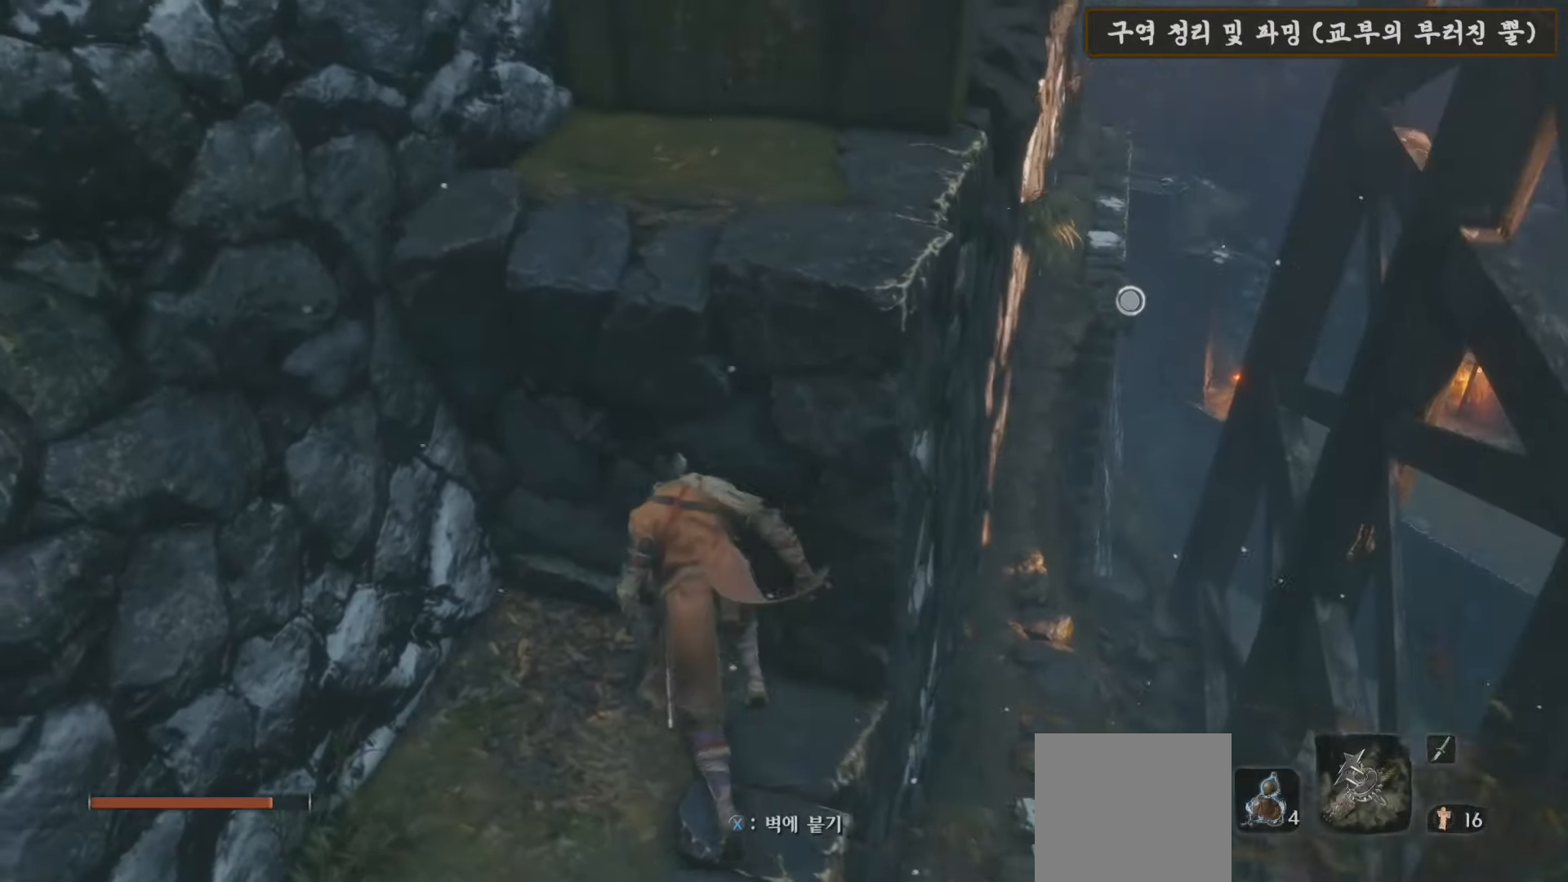
{"buttons": [], "left_stick": "up-right", "right_stick": "center", "events": [[67, "left_stick", "up-right"], [250, "A", "down"], [450, "A", "up"]]}
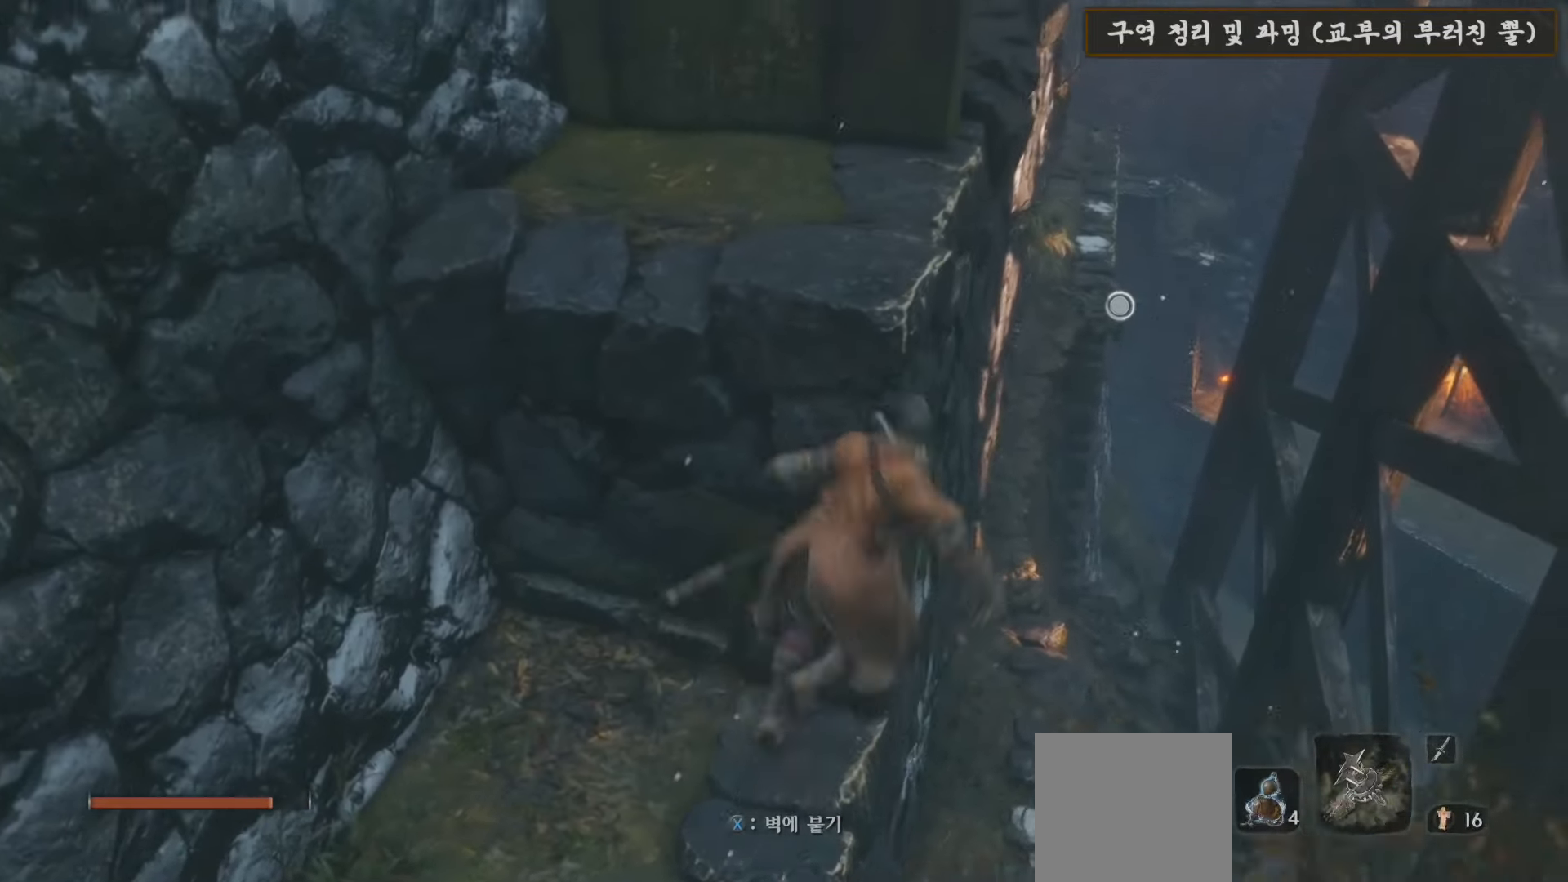
{"buttons": [], "left_stick": "up", "right_stick": "center", "events": [[367, "left_stick", "up"]]}
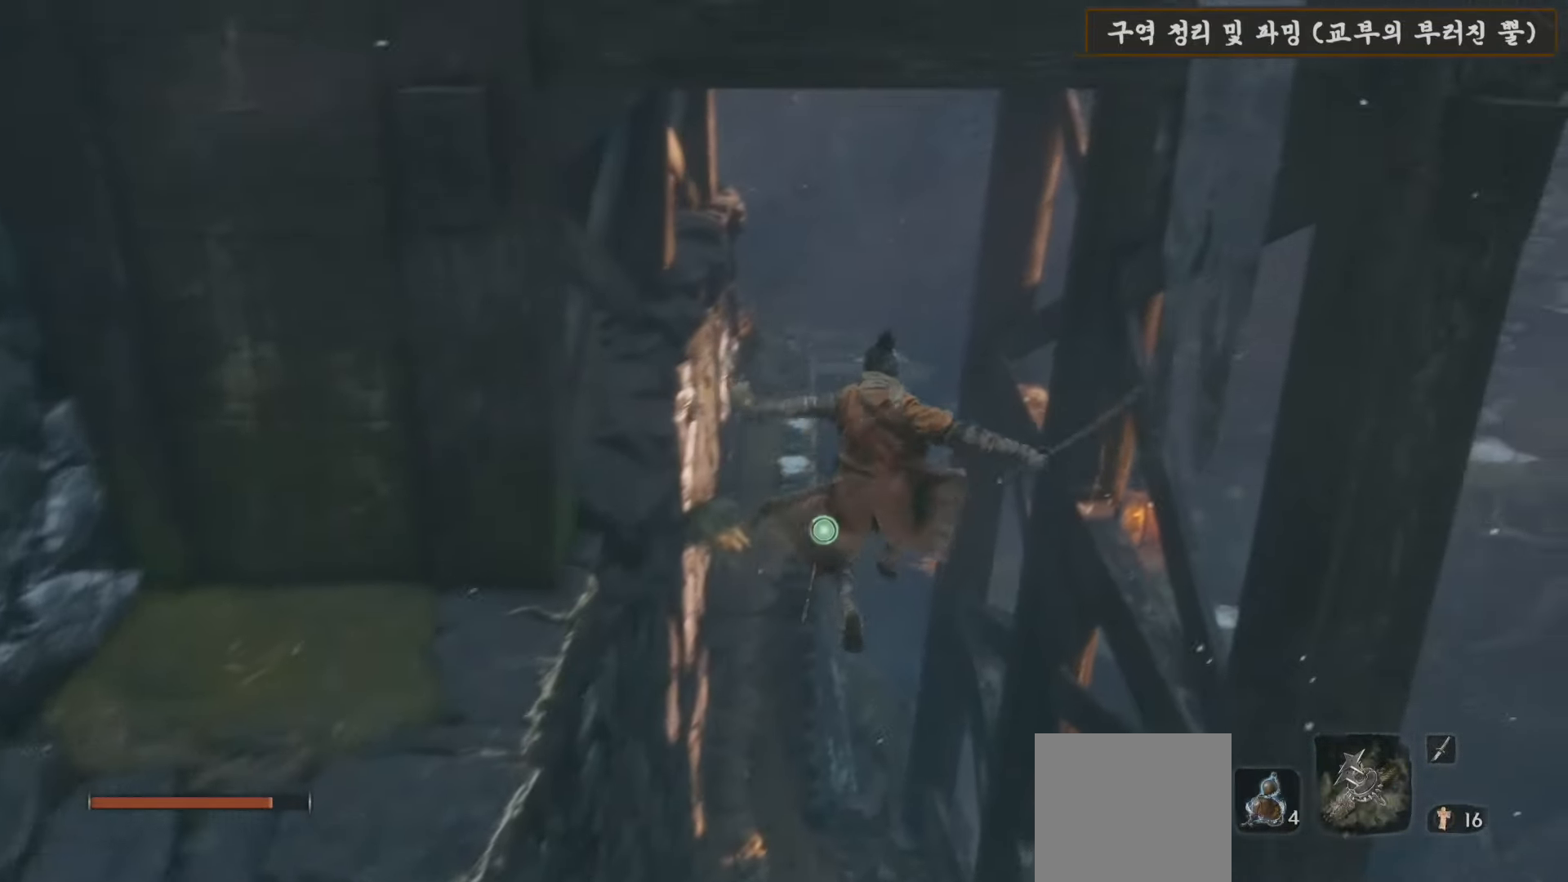
{"buttons": [], "left_stick": "up-left", "right_stick": "center", "events": [[67, "left_stick", "up-left"], [167, "L2", "down"], [300, "L2", "up"], [350, "L2", "down"], [467, "L2", "up"]]}
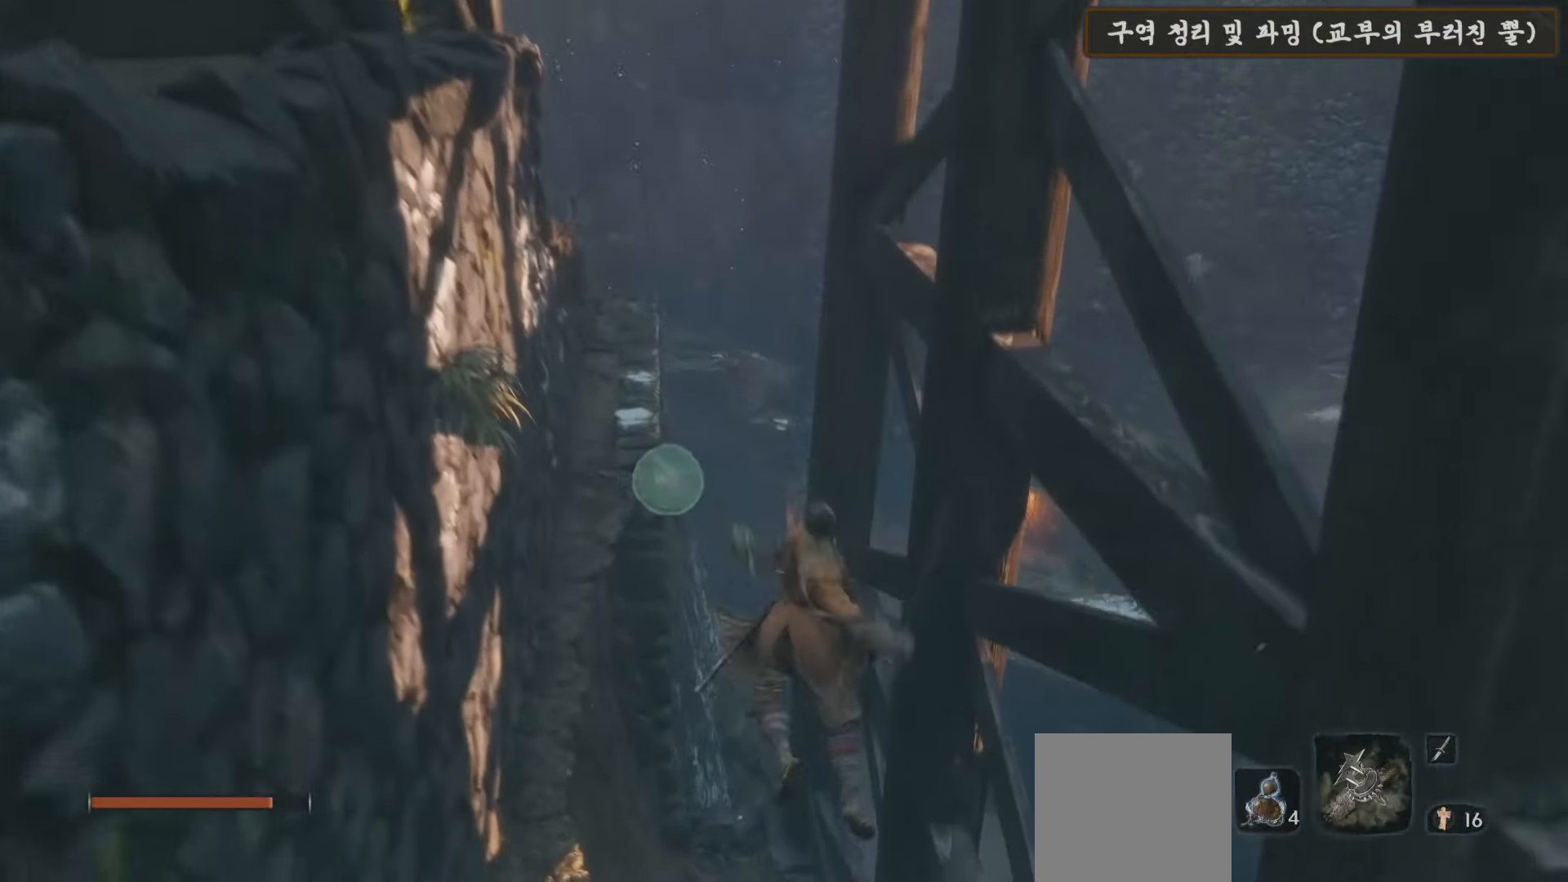
{"buttons": [], "left_stick": "center", "right_stick": "down", "events": [[217, "left_stick", "center"], [450, "right_stick", "down"]]}
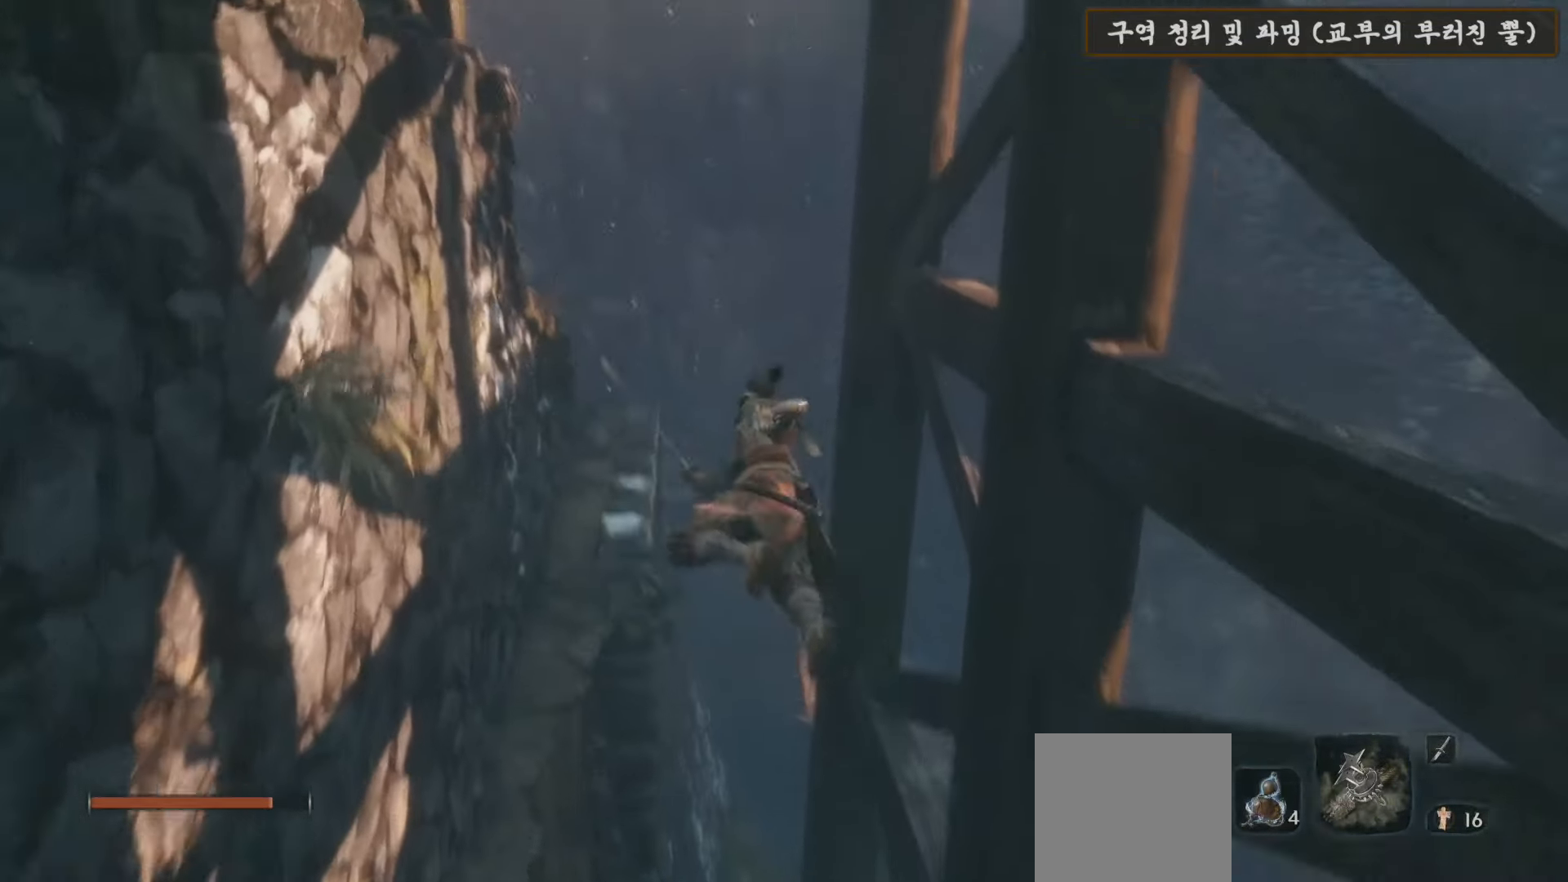
{"buttons": [], "left_stick": "up", "right_stick": "center", "events": [[67, "left_stick", "up"], [150, "right_stick", "center"]]}
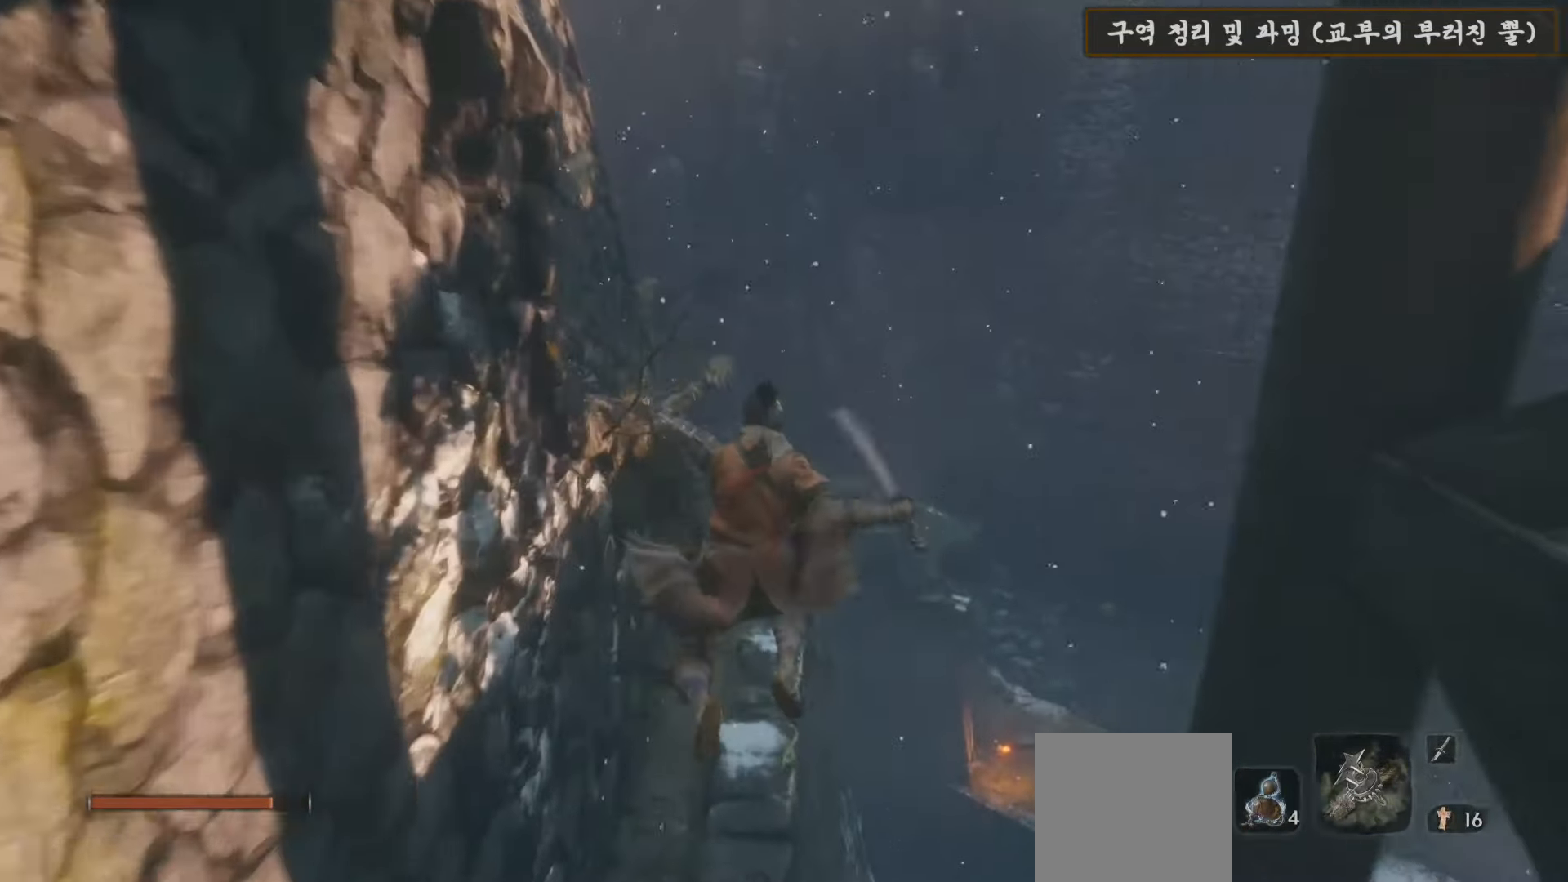
{"buttons": [], "left_stick": "up", "right_stick": "down-left", "events": [[333, "right_stick", "down"], [417, "right_stick", "down-left"]]}
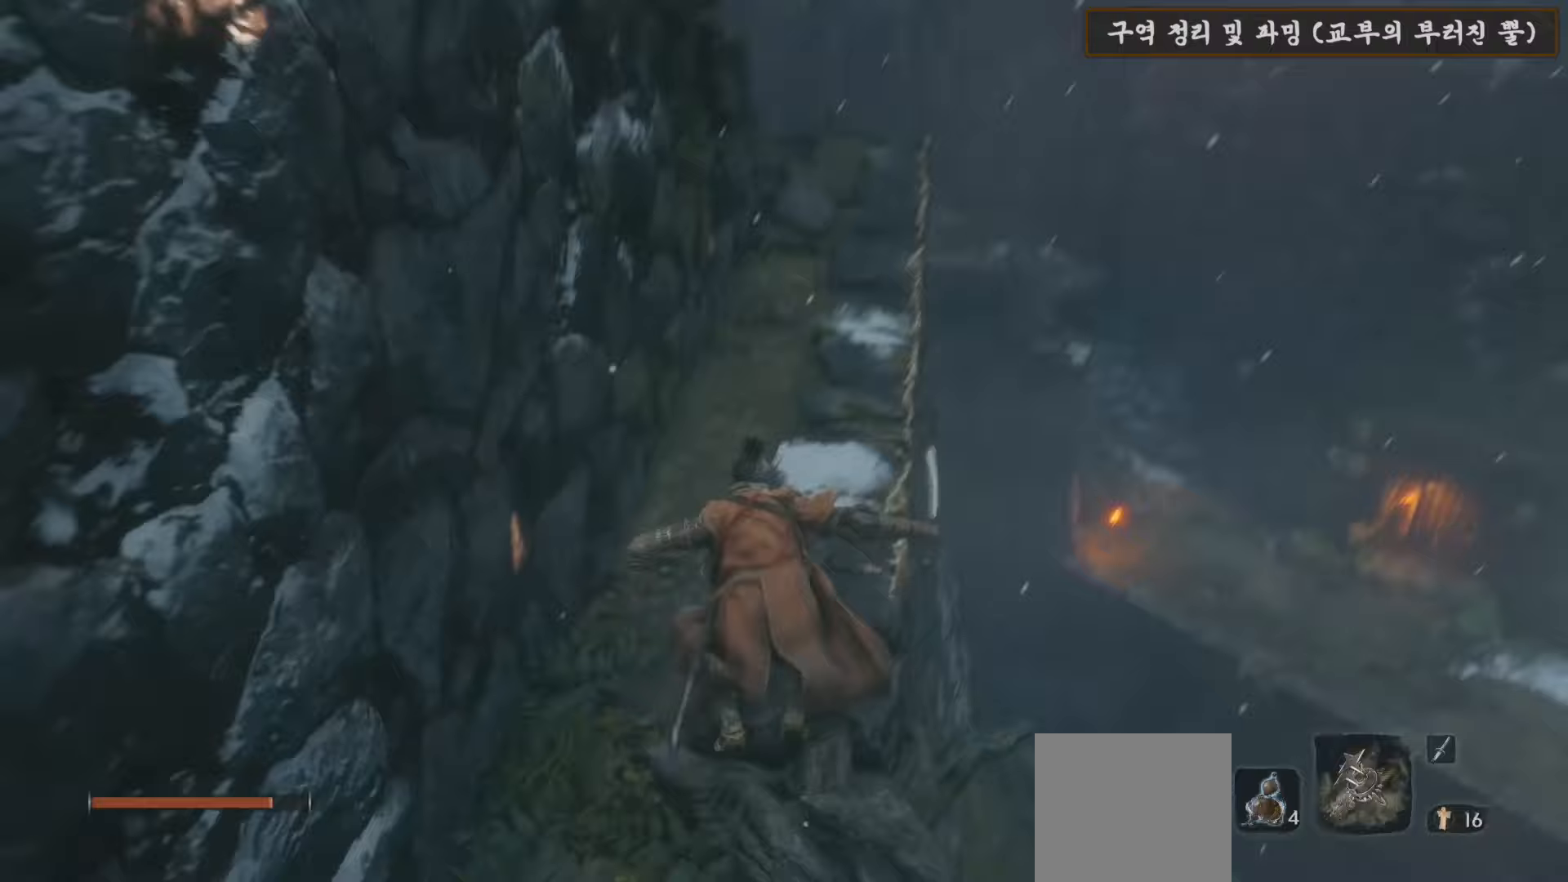
{"buttons": [], "left_stick": "up", "right_stick": "down-left", "events": [[33, "right_stick", "center"], [433, "right_stick", "down-left"]]}
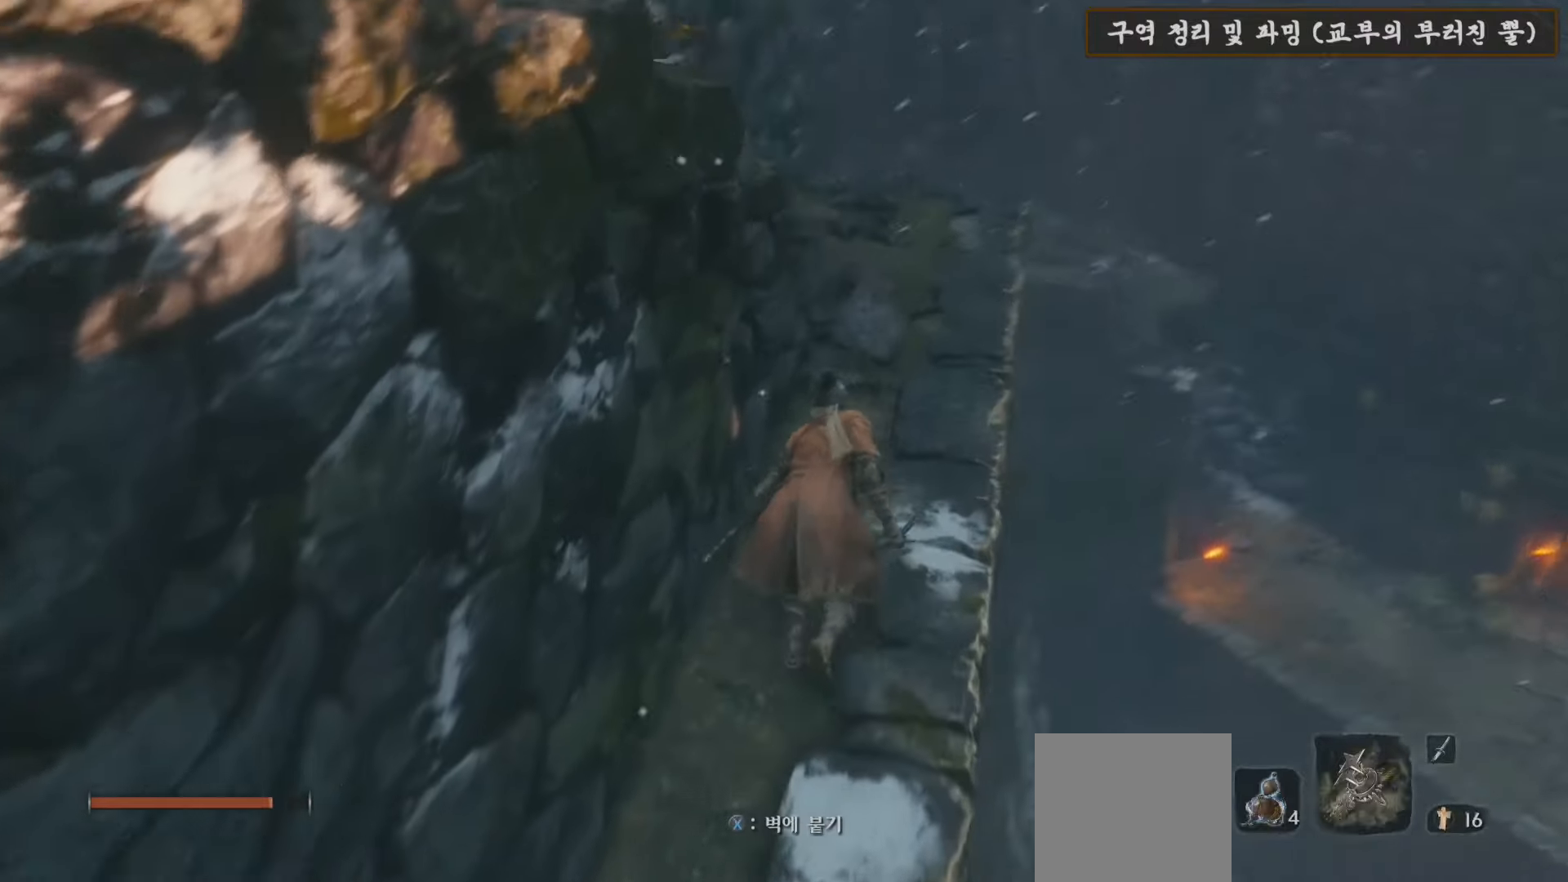
{"buttons": [], "left_stick": "up", "right_stick": "center", "events": [[283, "right_stick", "center"]]}
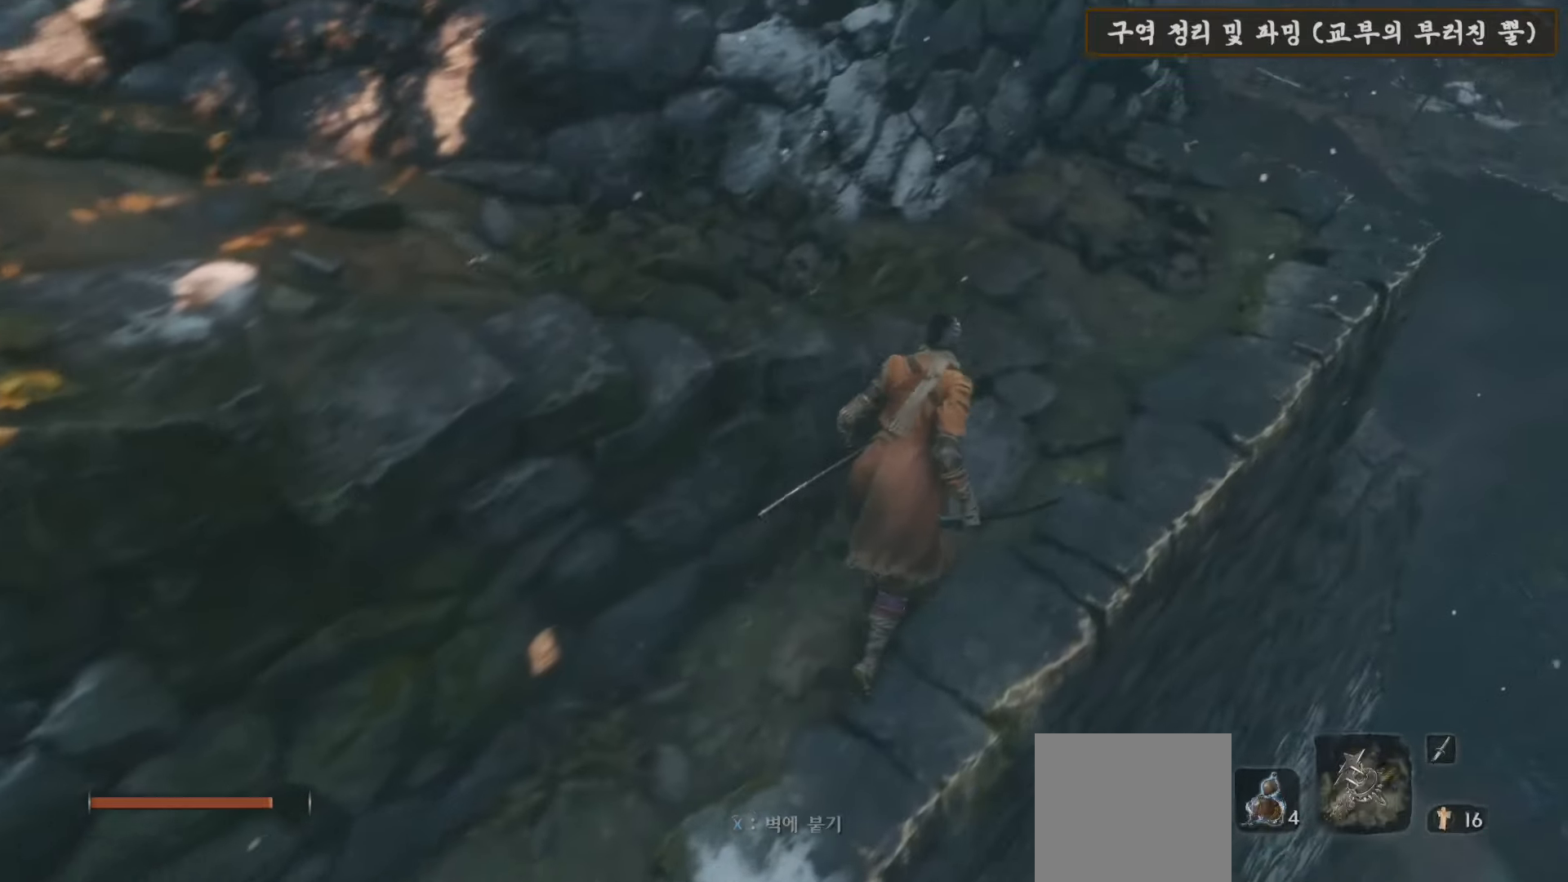
{"buttons": [], "left_stick": "up", "right_stick": "down", "events": [[350, "right_stick", "down"]]}
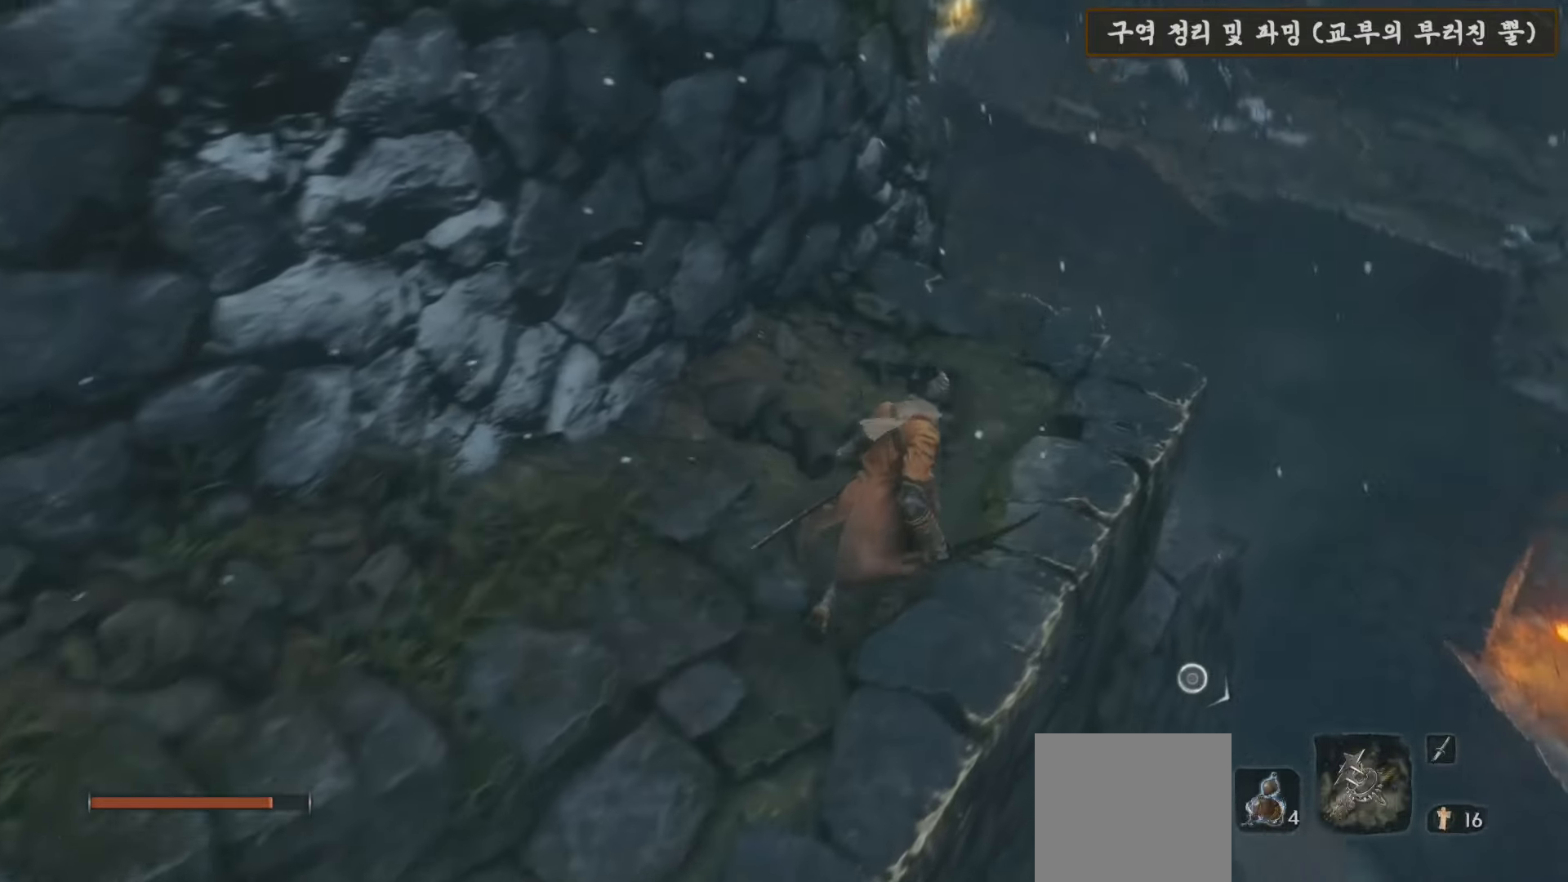
{"buttons": [], "left_stick": "center", "right_stick": "down", "events": [[383, "left_stick", "center"]]}
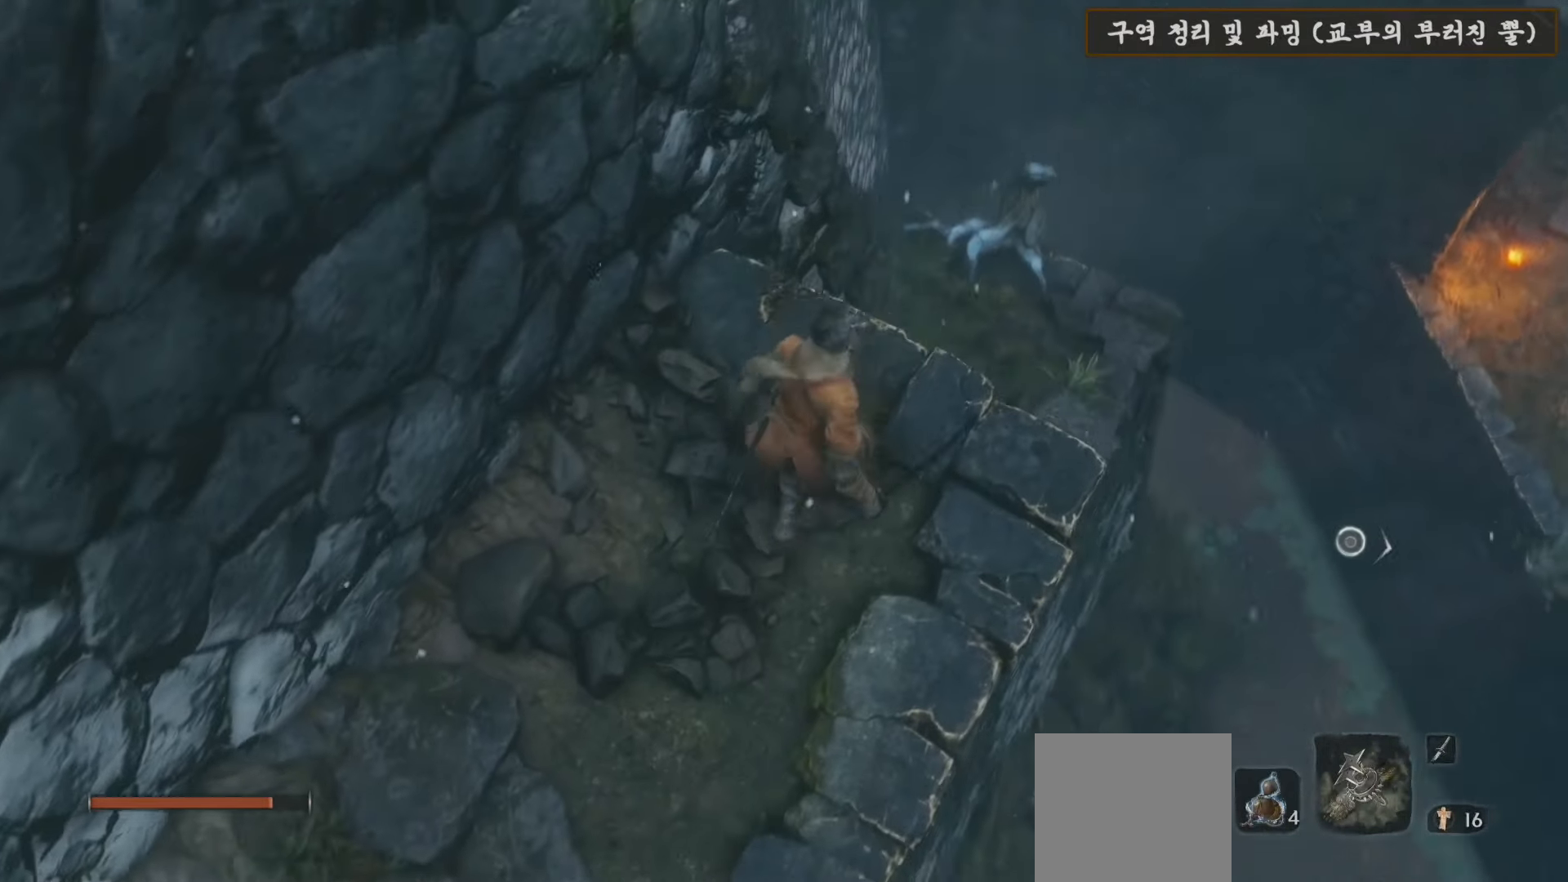
{"buttons": ["R3"], "left_stick": "center", "right_stick": "center", "events": [[83, "right_stick", "center"], [450, "R3", "down"]]}
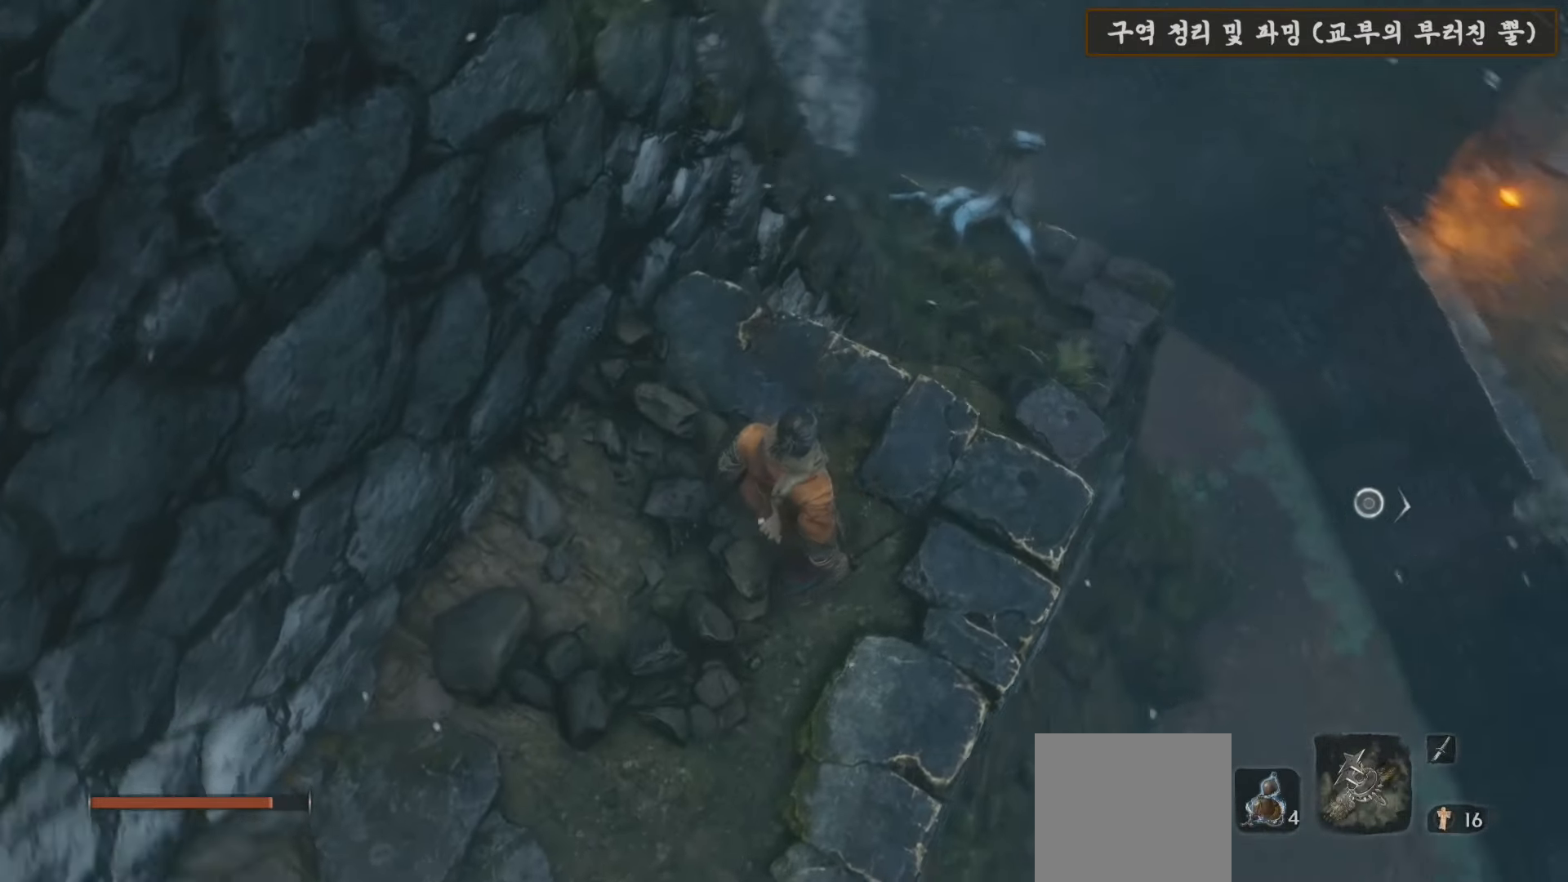
{"buttons": [], "left_stick": "up", "right_stick": "left", "events": [[50, "left_stick", "up-right"], [83, "R3", "up"], [100, "right_stick", "left"], [217, "left_stick", "center"], [483, "left_stick", "up"]]}
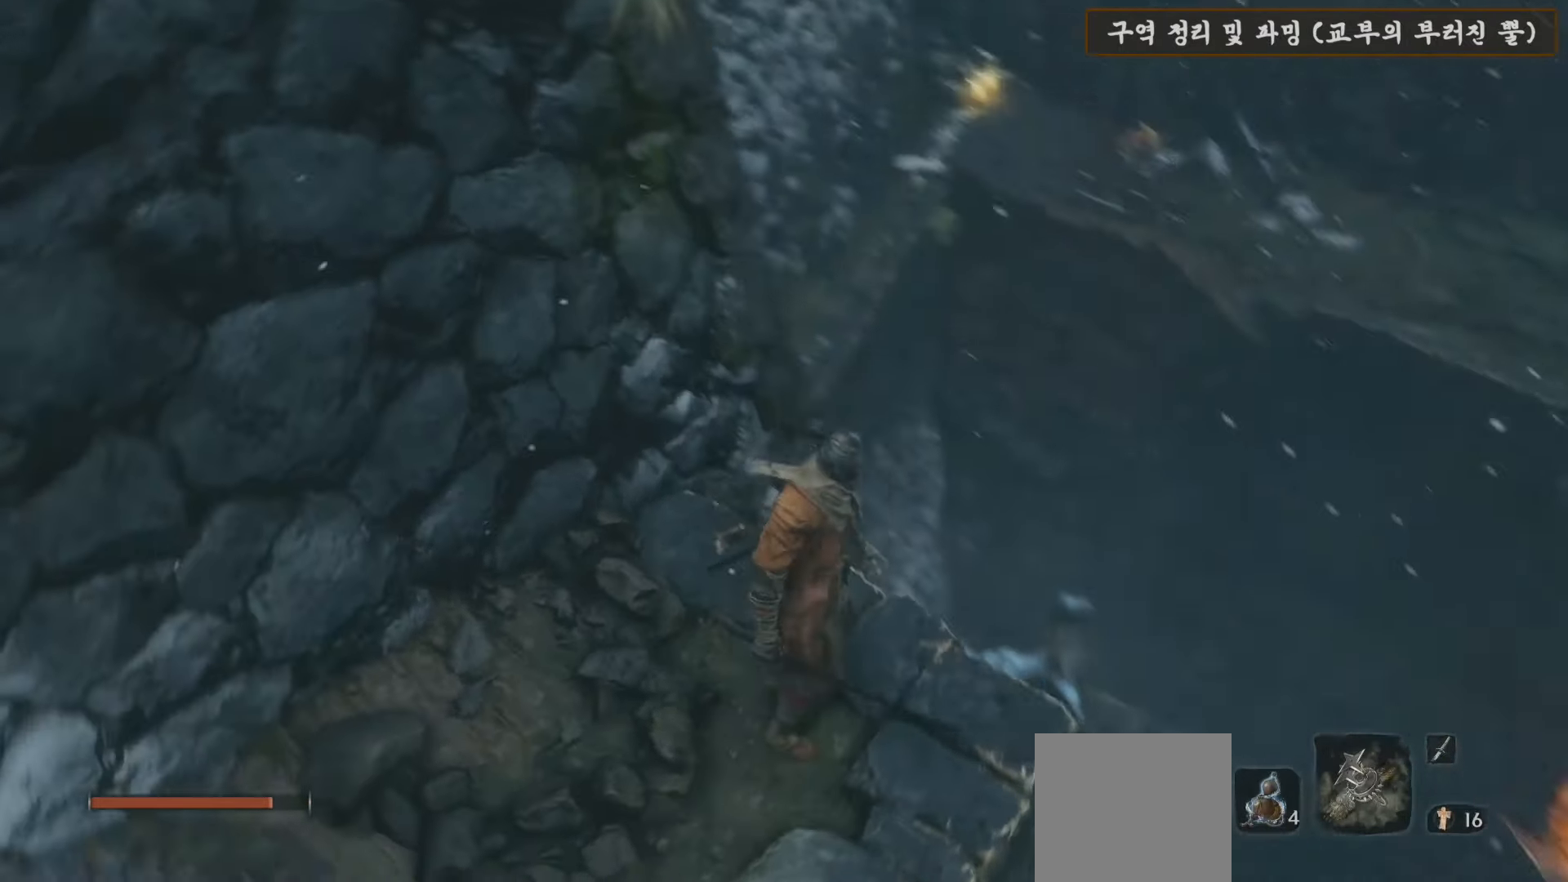
{"buttons": [], "left_stick": "center", "right_stick": "down-left", "events": [[50, "left_stick", "center"], [67, "right_stick", "center"], [217, "left_stick", "up"], [250, "right_stick", "down-left"], [367, "left_stick", "center"]]}
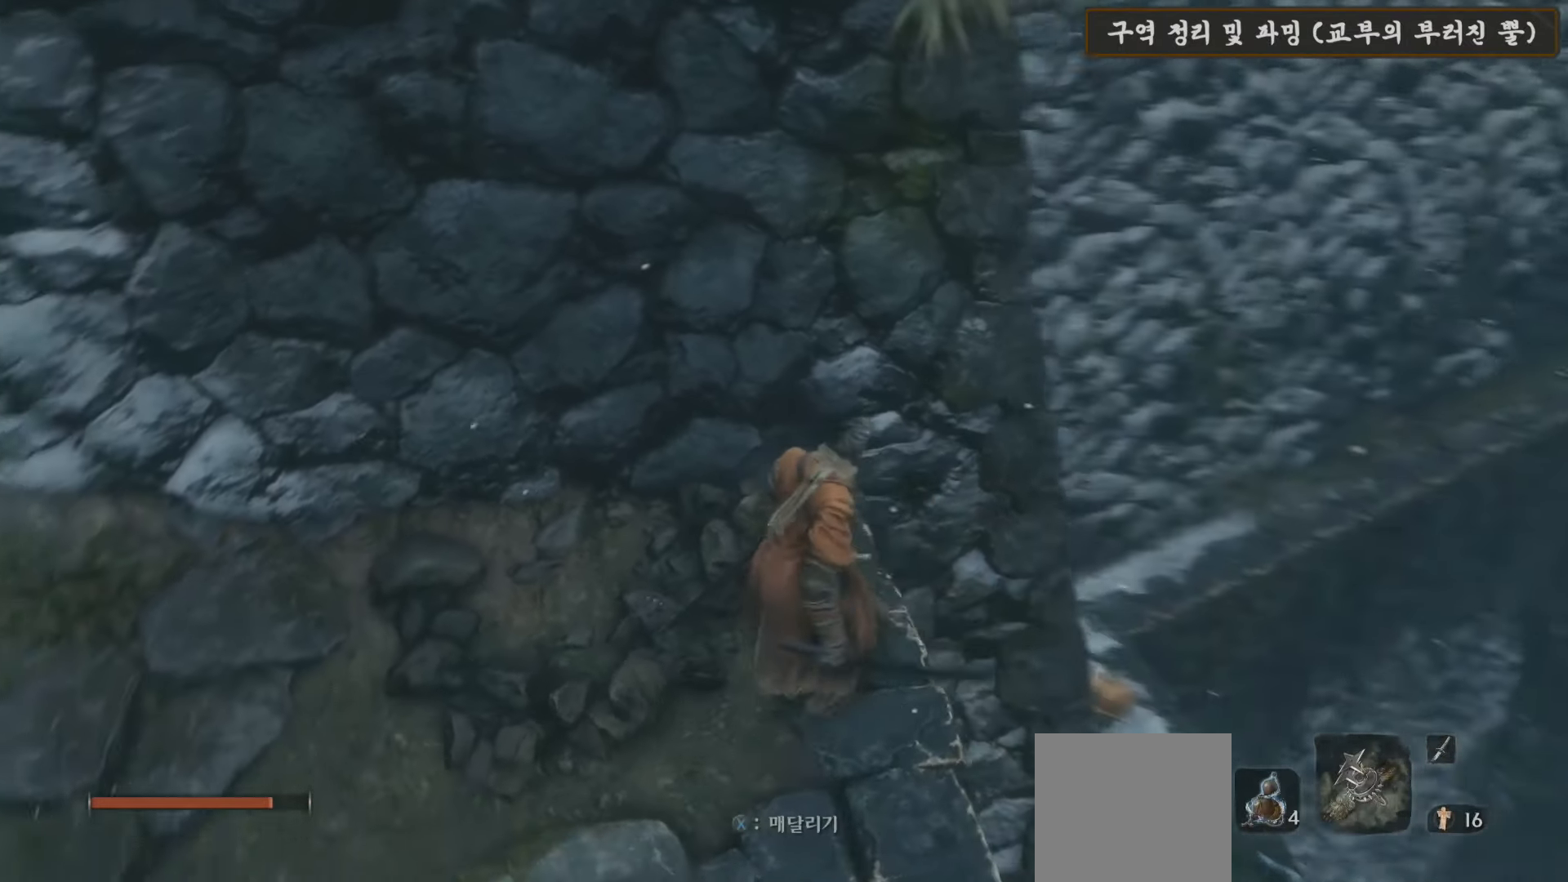
{"buttons": [], "left_stick": "center", "right_stick": "center", "events": [[50, "right_stick", "center"], [117, "left_stick", "up-right"], [200, "right_stick", "down-left"], [267, "left_stick", "center"], [400, "right_stick", "center"]]}
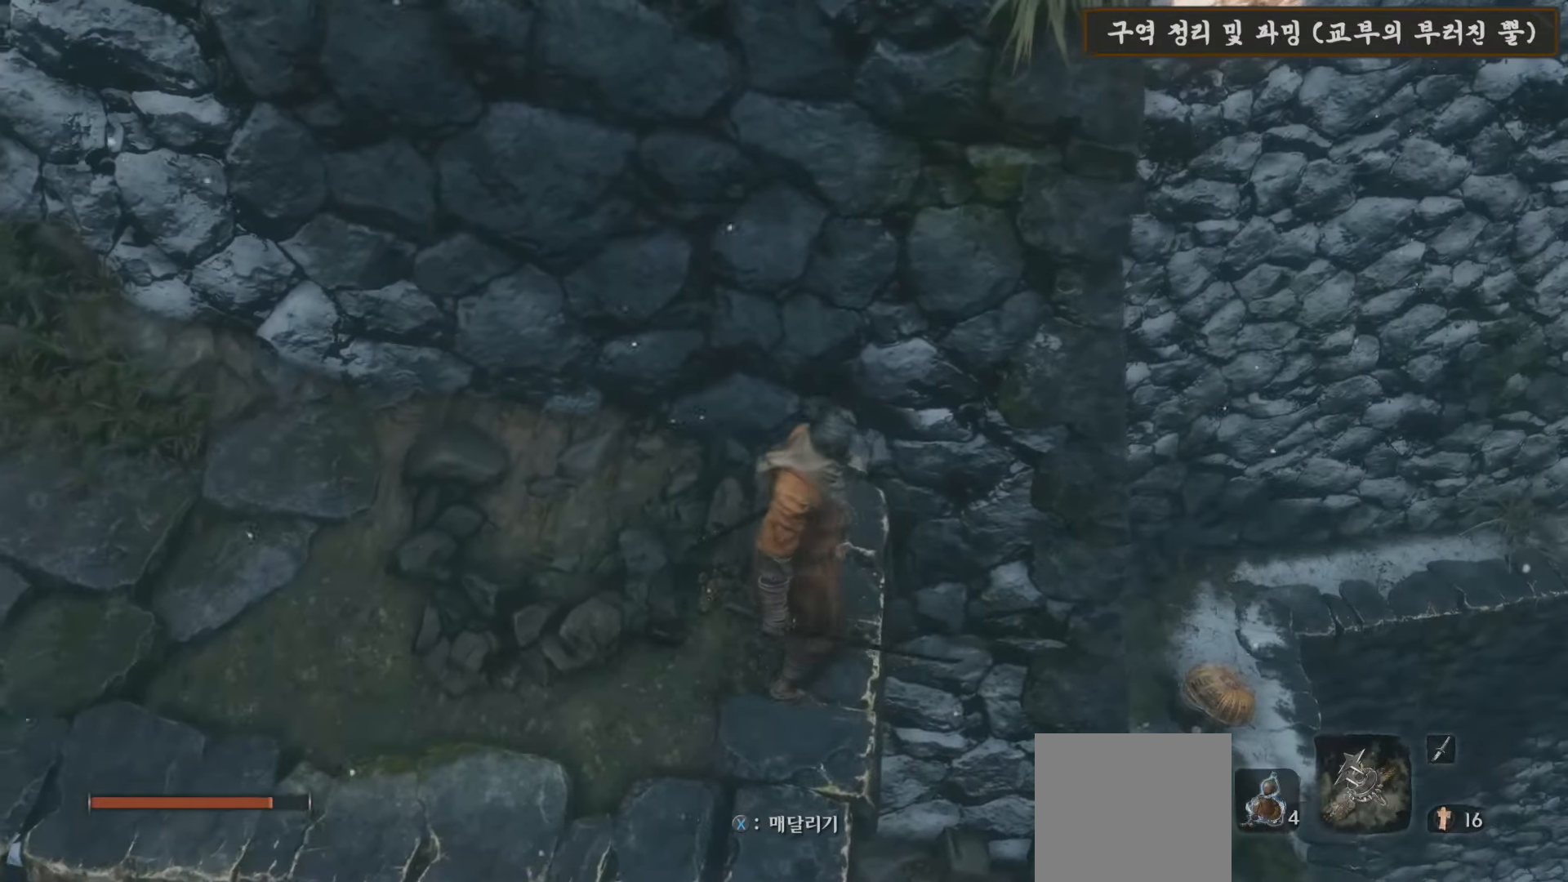
{"buttons": [], "left_stick": "center", "right_stick": "center", "events": [[83, "R3", "down"], [200, "R3", "up"]]}
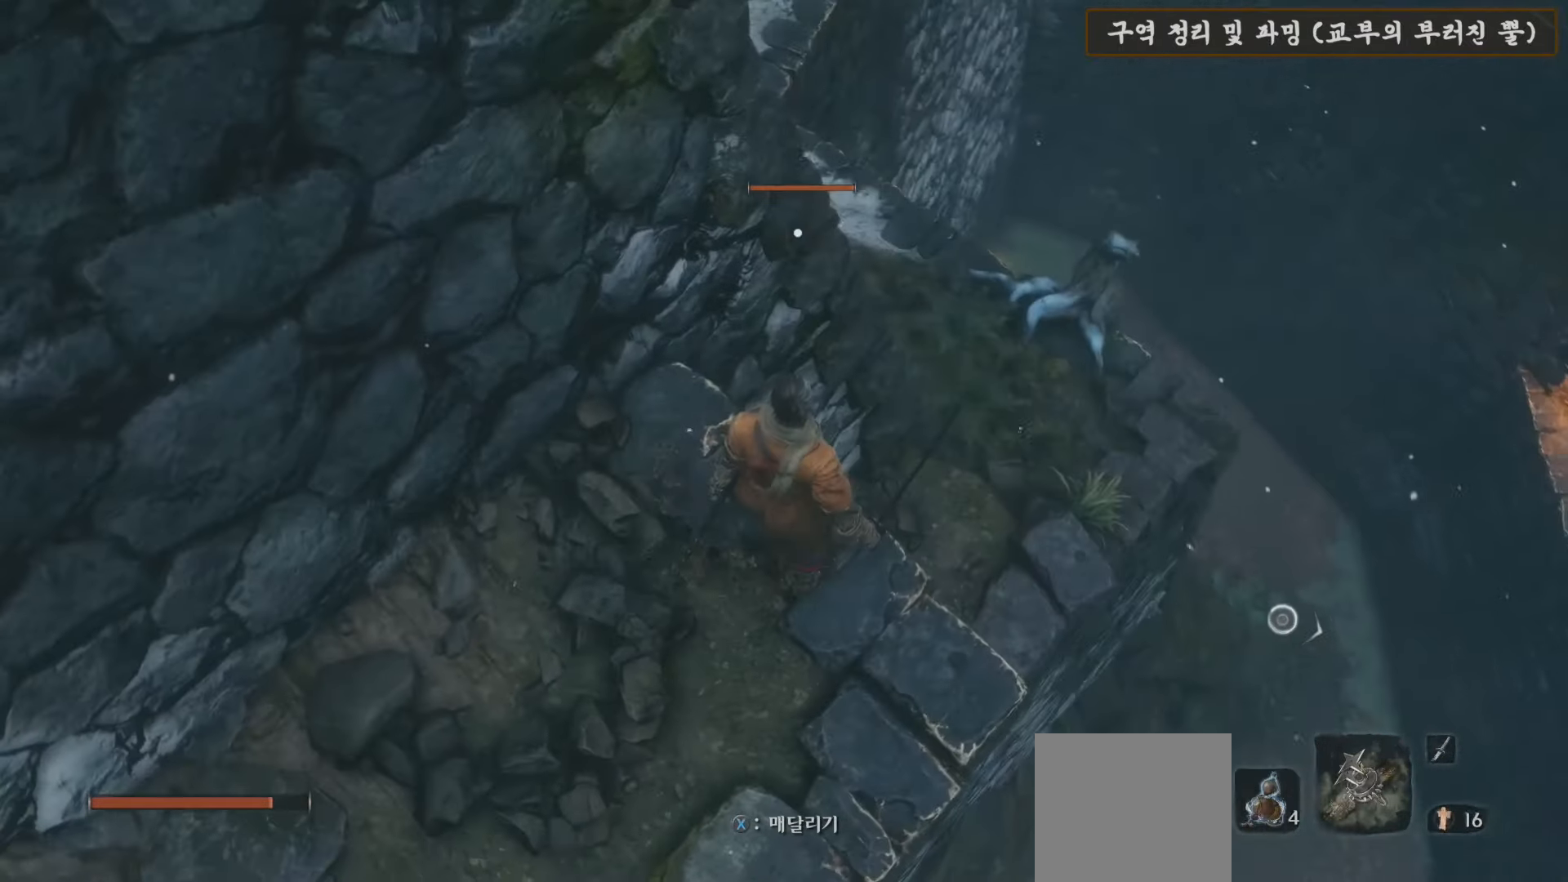
{"buttons": ["A"], "left_stick": "up", "right_stick": "center", "events": [[233, "left_stick", "up"], [383, "A", "down"]]}
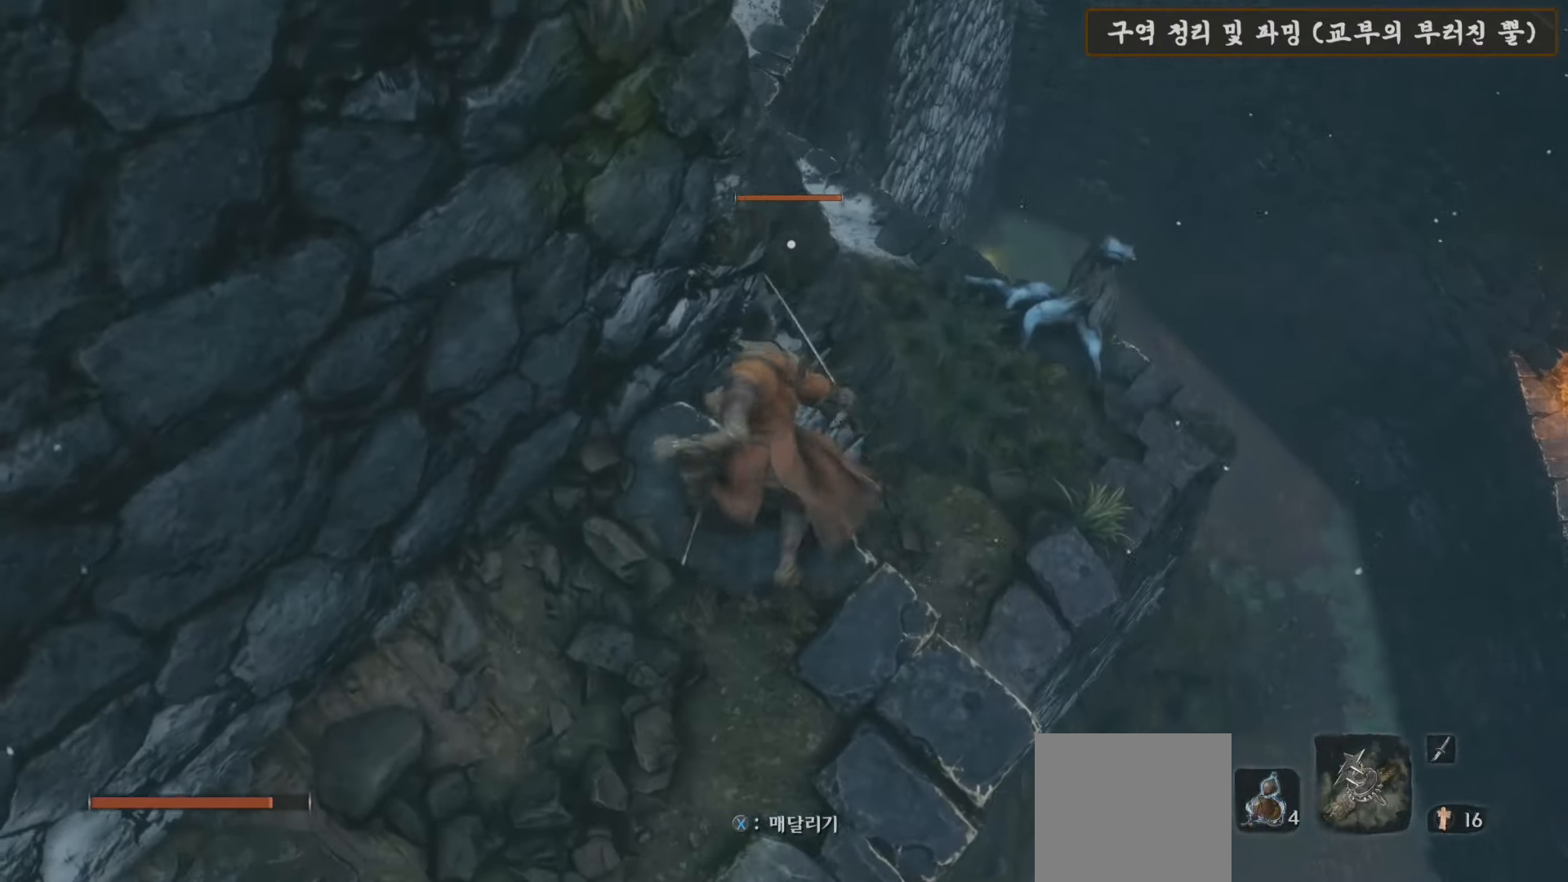
{"buttons": [], "left_stick": "up-left", "right_stick": "center", "events": [[50, "A", "up"], [150, "left_stick", "up-left"]]}
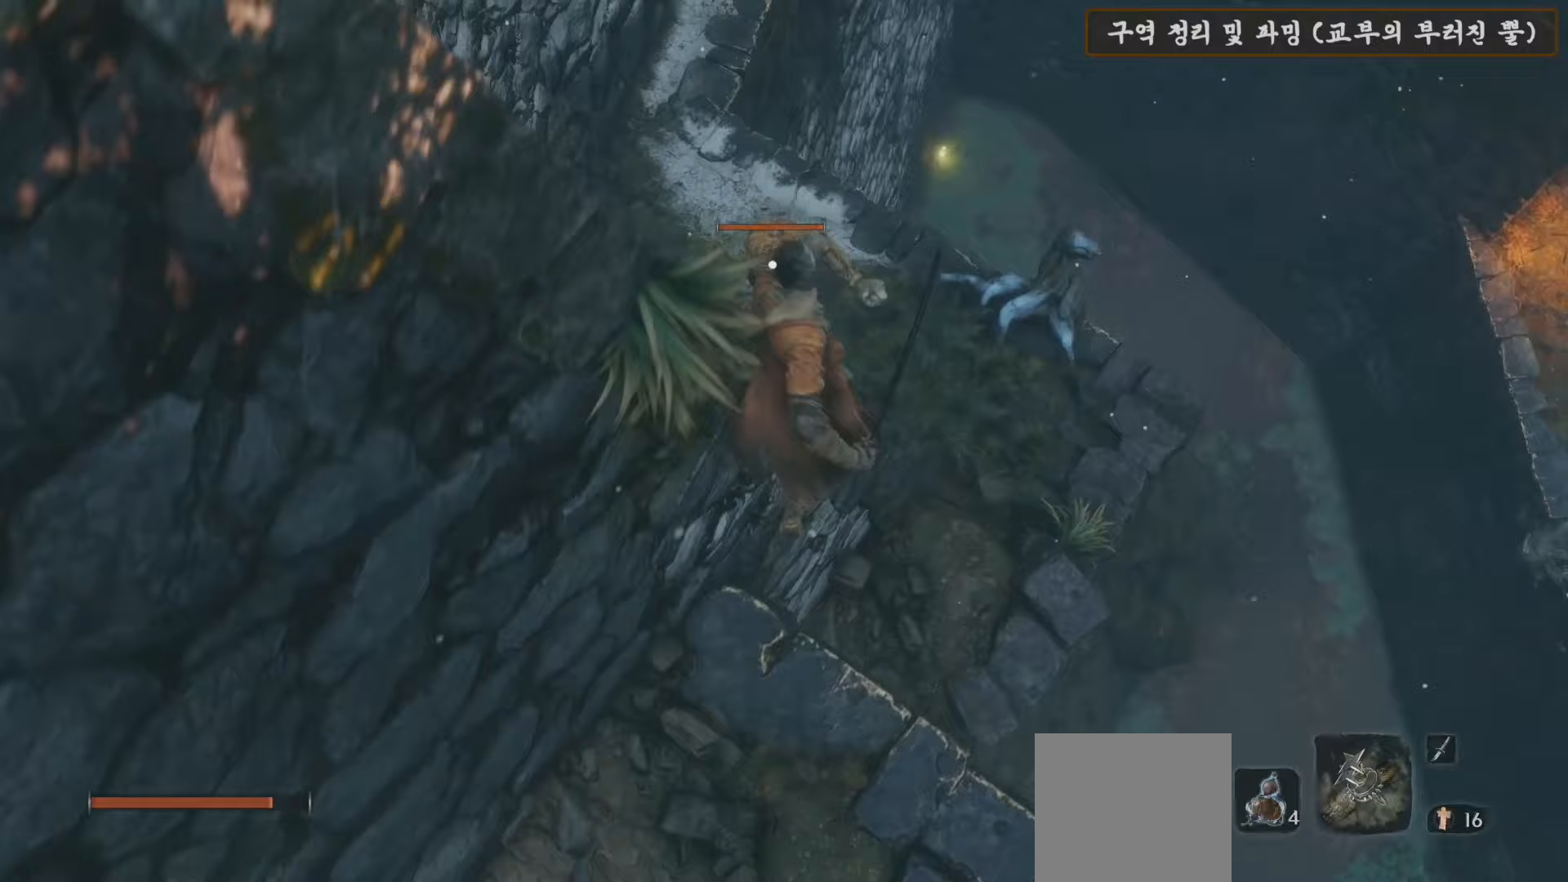
{"buttons": [], "left_stick": "up-left", "right_stick": "center", "events": []}
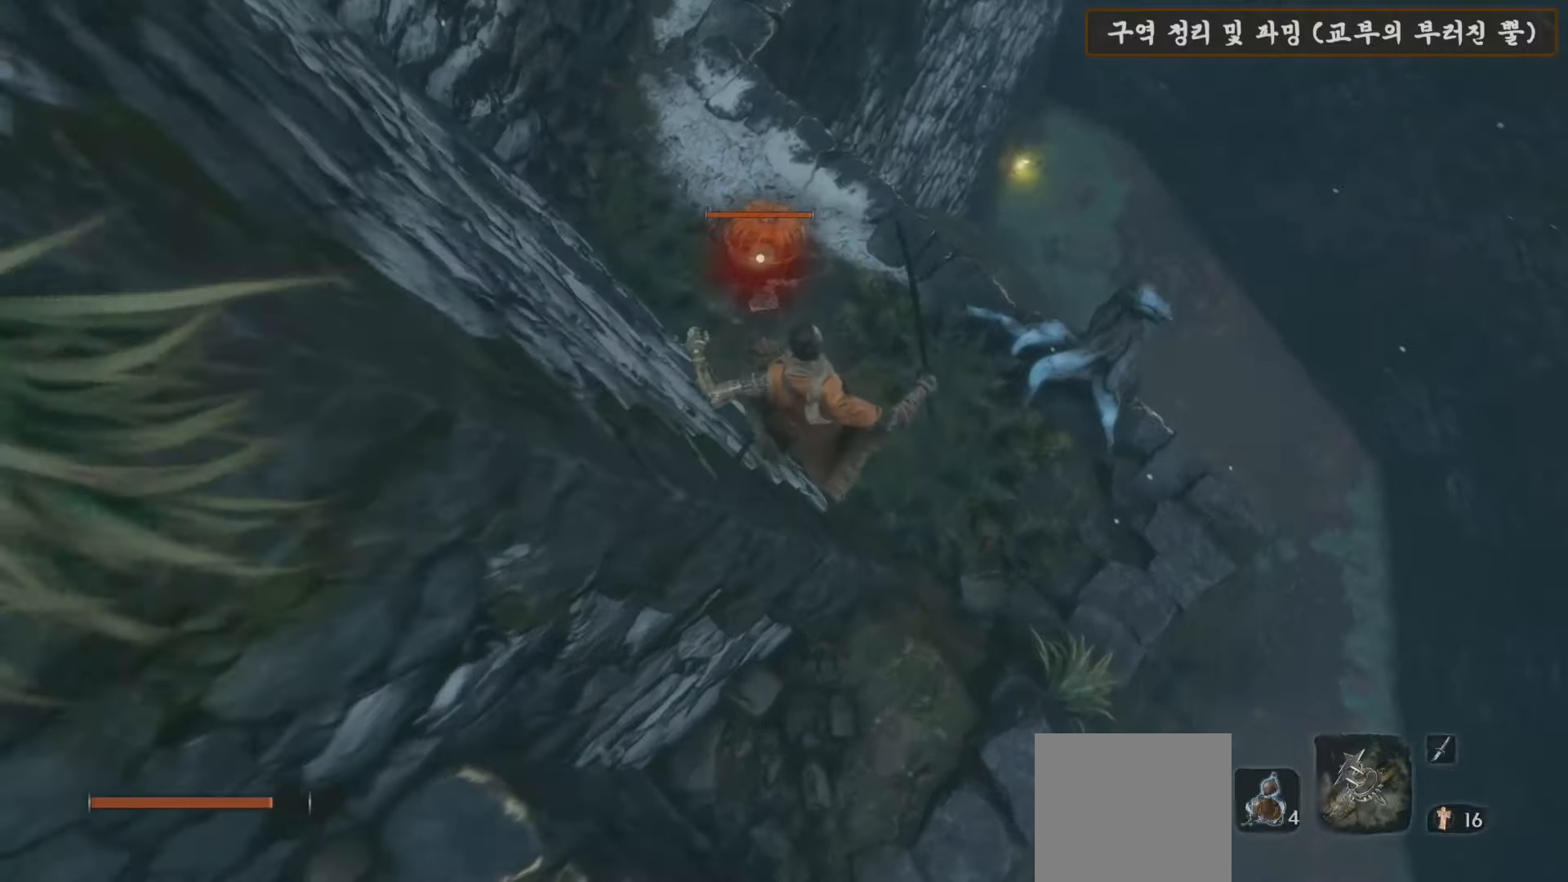
{"buttons": [], "left_stick": "up-left", "right_stick": "center", "events": [[367, "R1", "down"], [467, "R1", "up"]]}
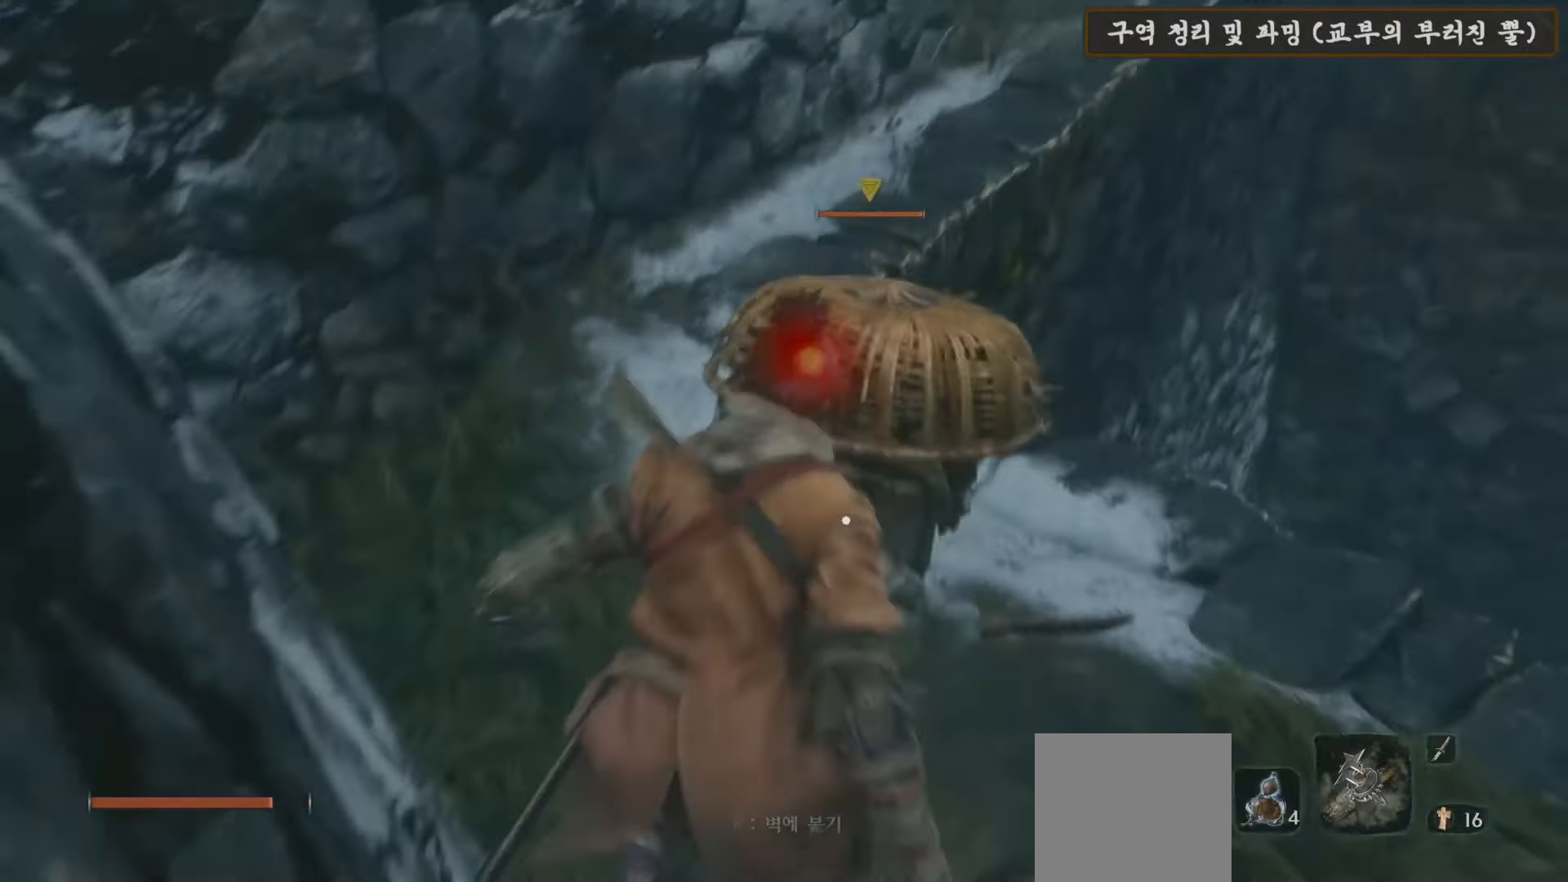
{"buttons": [], "left_stick": "center", "right_stick": "center", "events": [[33, "R1", "down"], [167, "R1", "up"], [250, "R1", "down"], [267, "left_stick", "center"], [350, "R1", "up"]]}
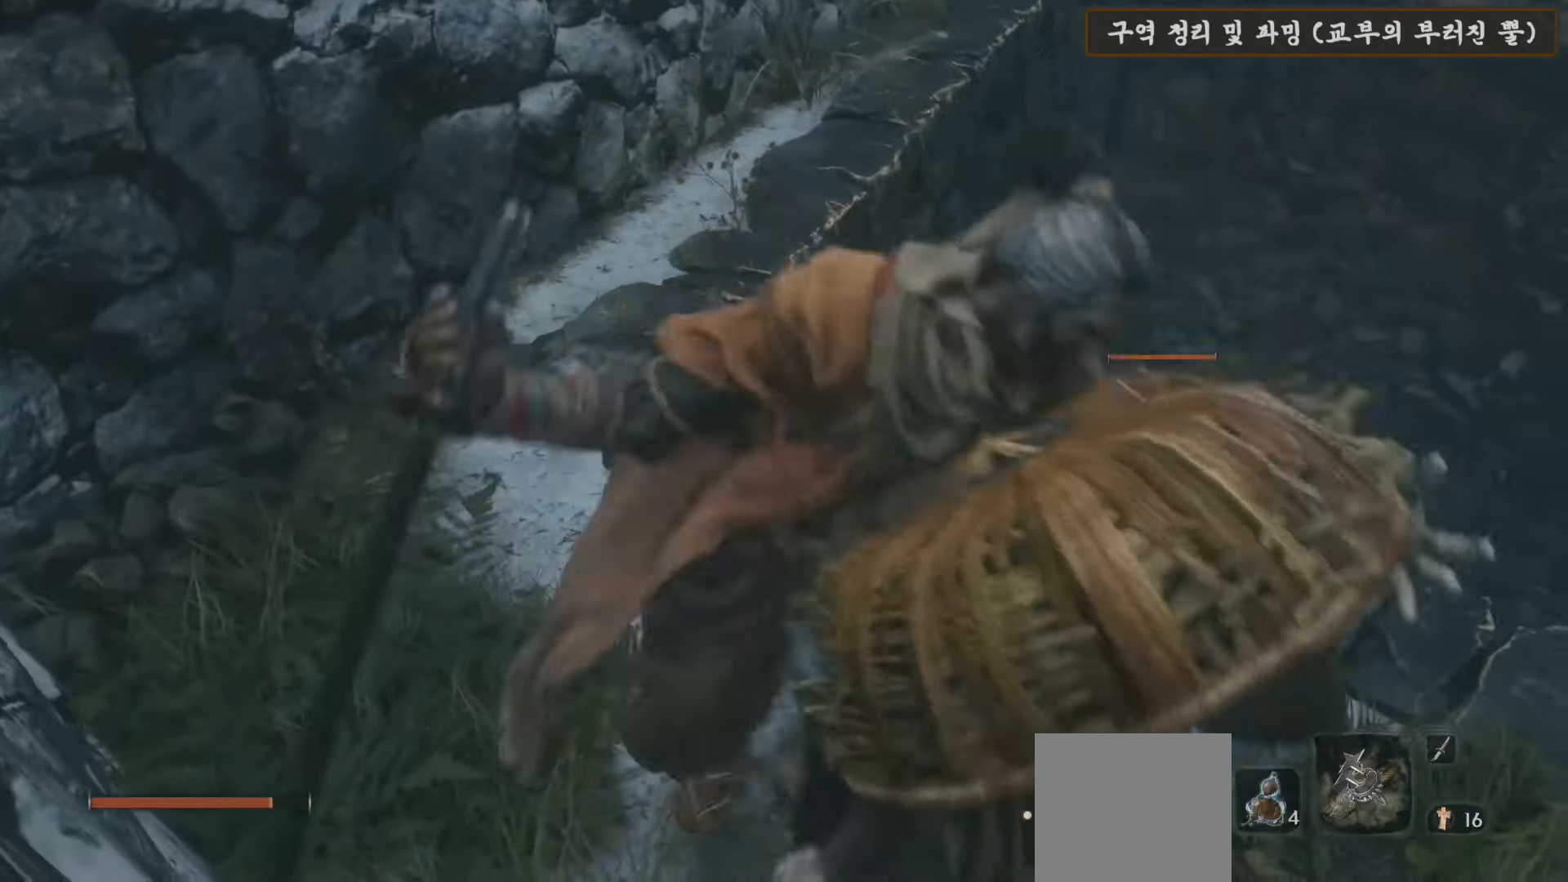
{"buttons": [], "left_stick": "left", "right_stick": "center", "events": [[50, "right_stick", "up-right"], [333, "right_stick", "center"], [500, "left_stick", "left"]]}
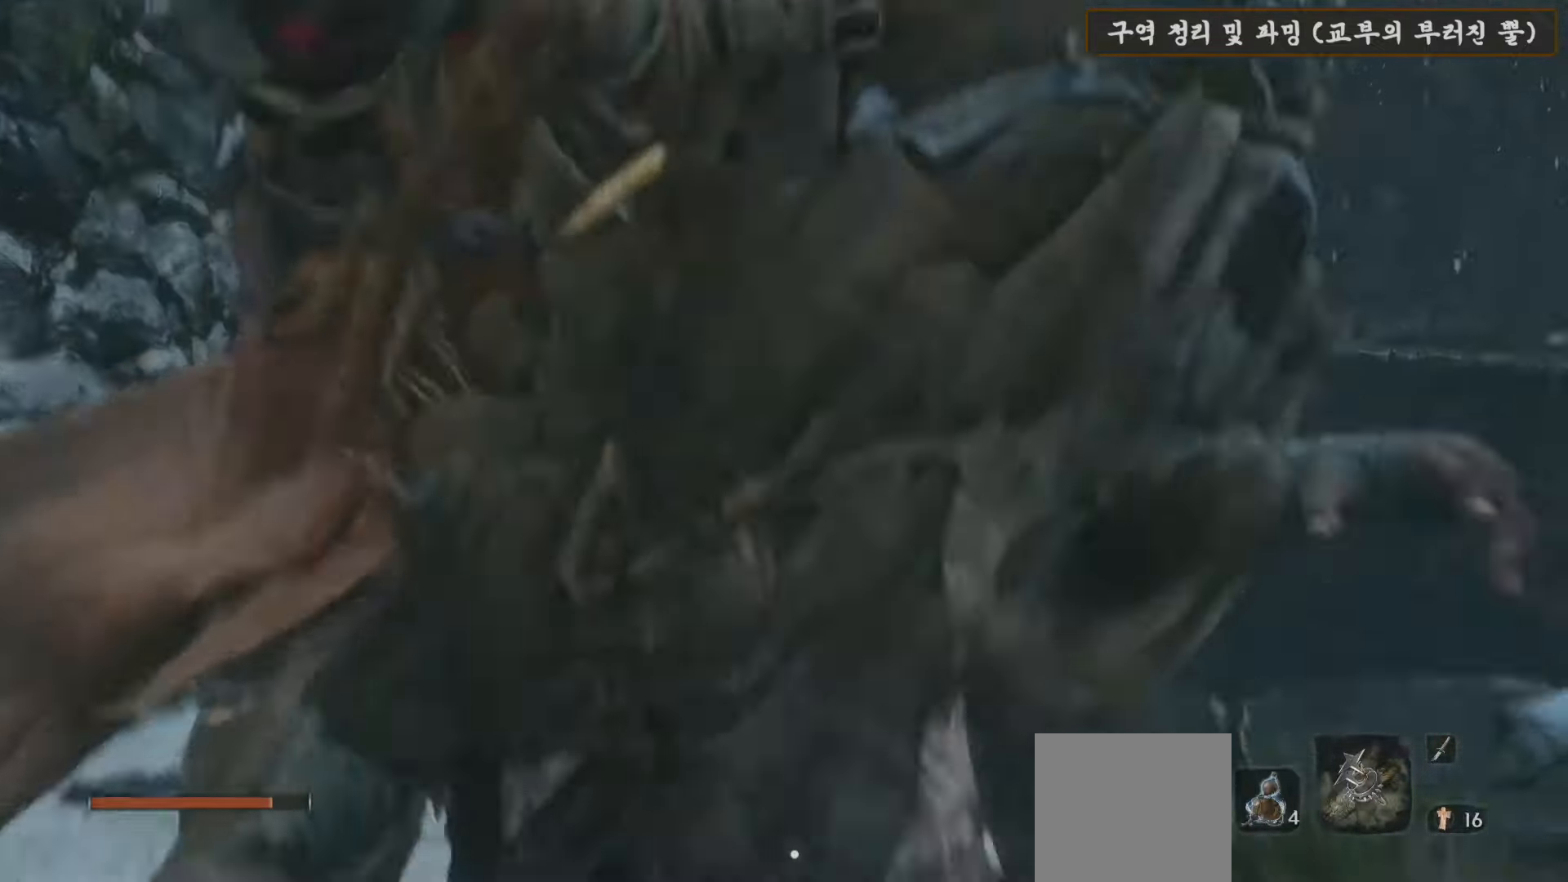
{"buttons": [], "left_stick": "left", "right_stick": "center", "events": []}
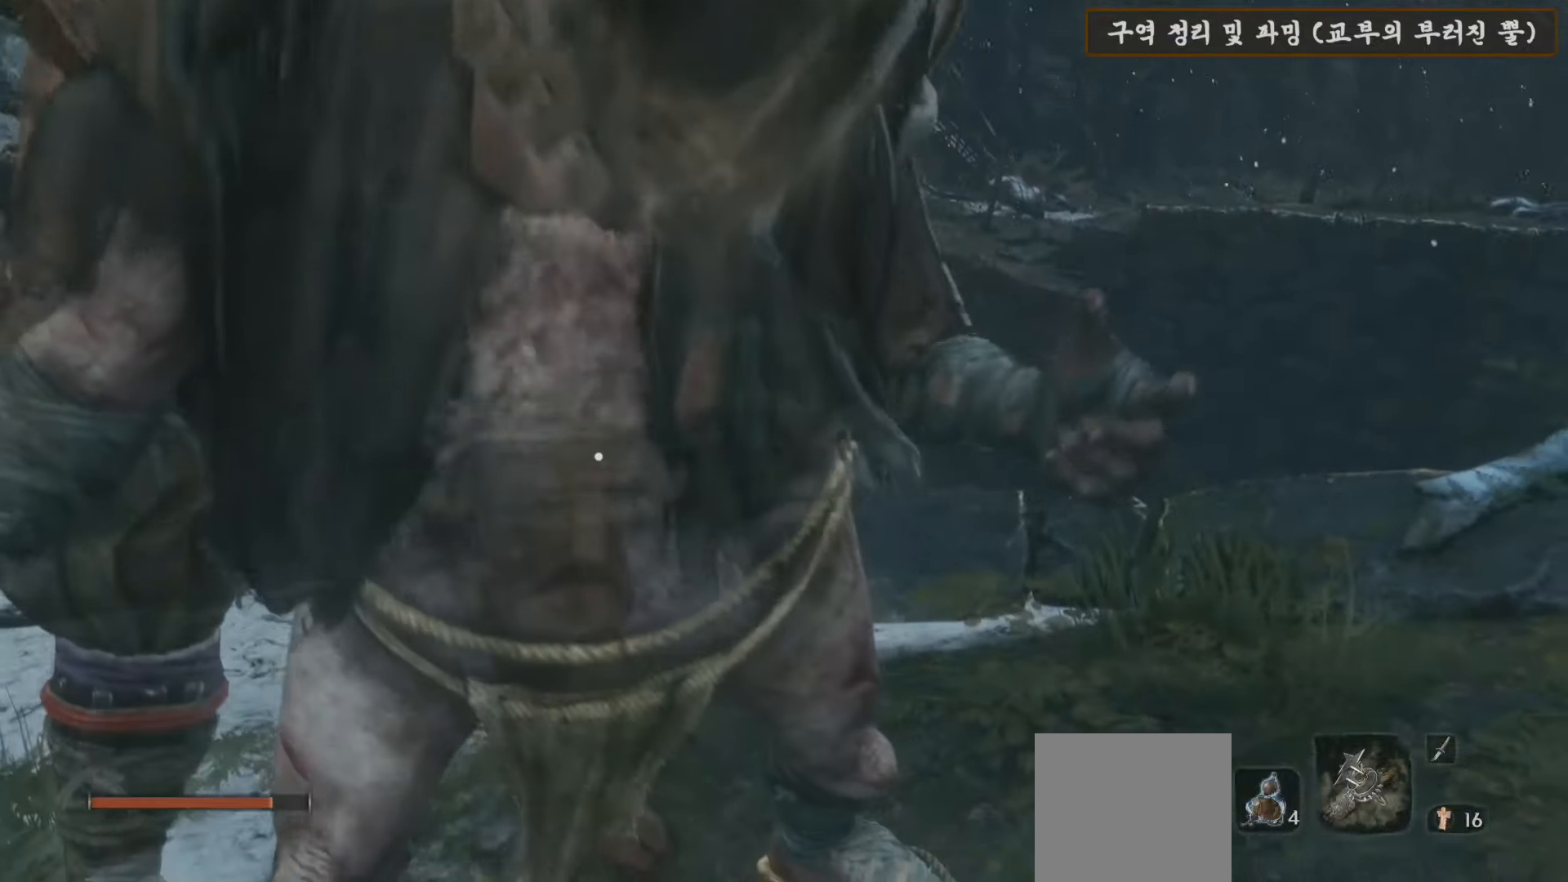
{"buttons": [], "left_stick": "left", "right_stick": "center", "events": []}
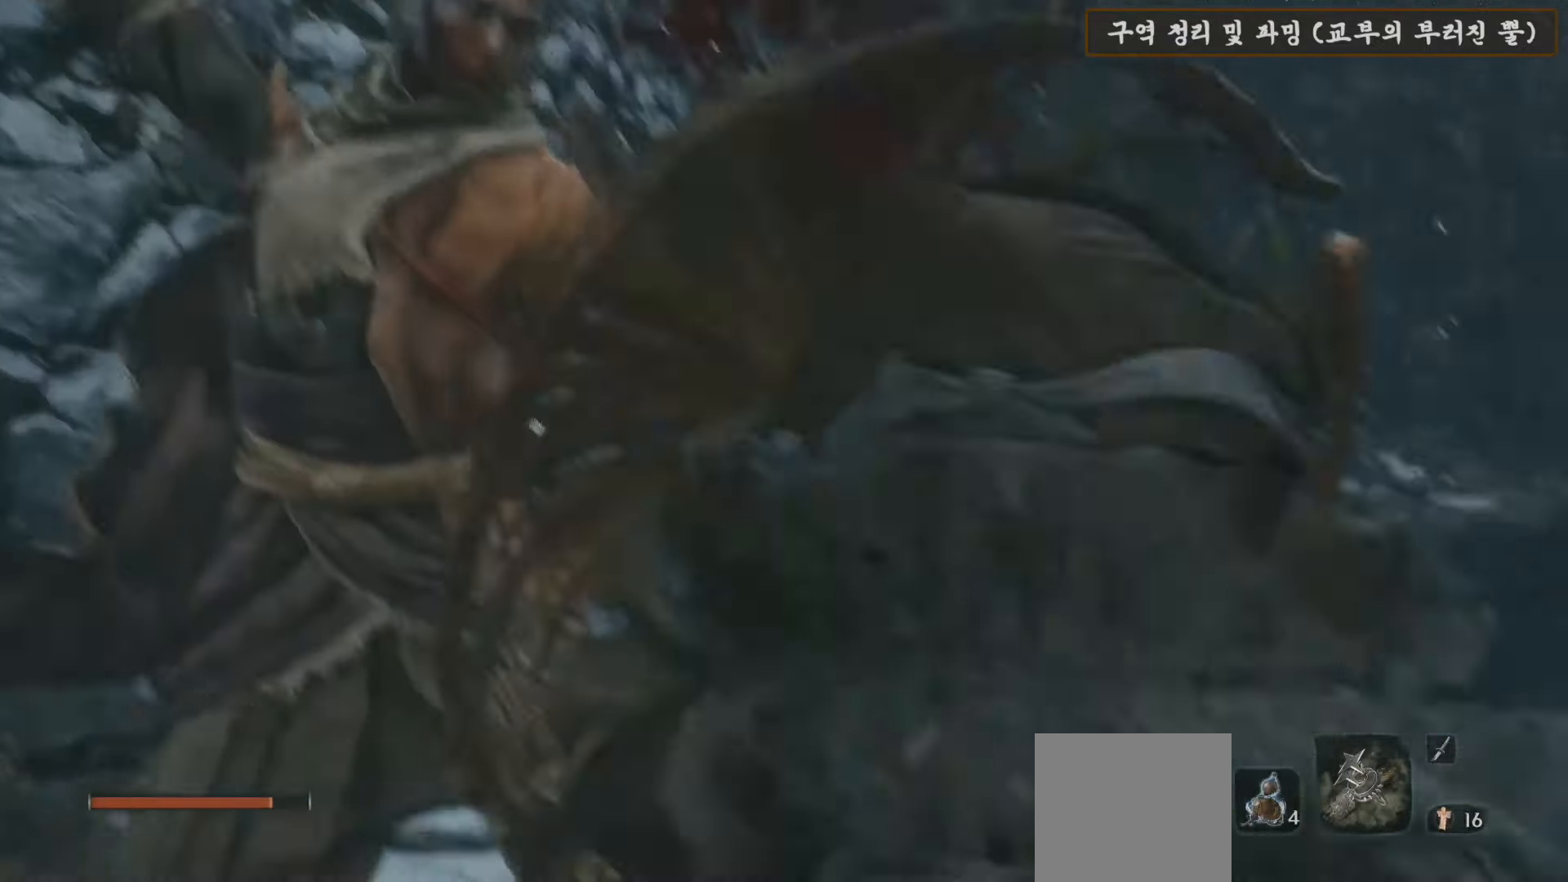
{"buttons": ["X"], "left_stick": "up-left", "right_stick": "center", "events": [[17, "X", "down"], [233, "left_stick", "up-left"]]}
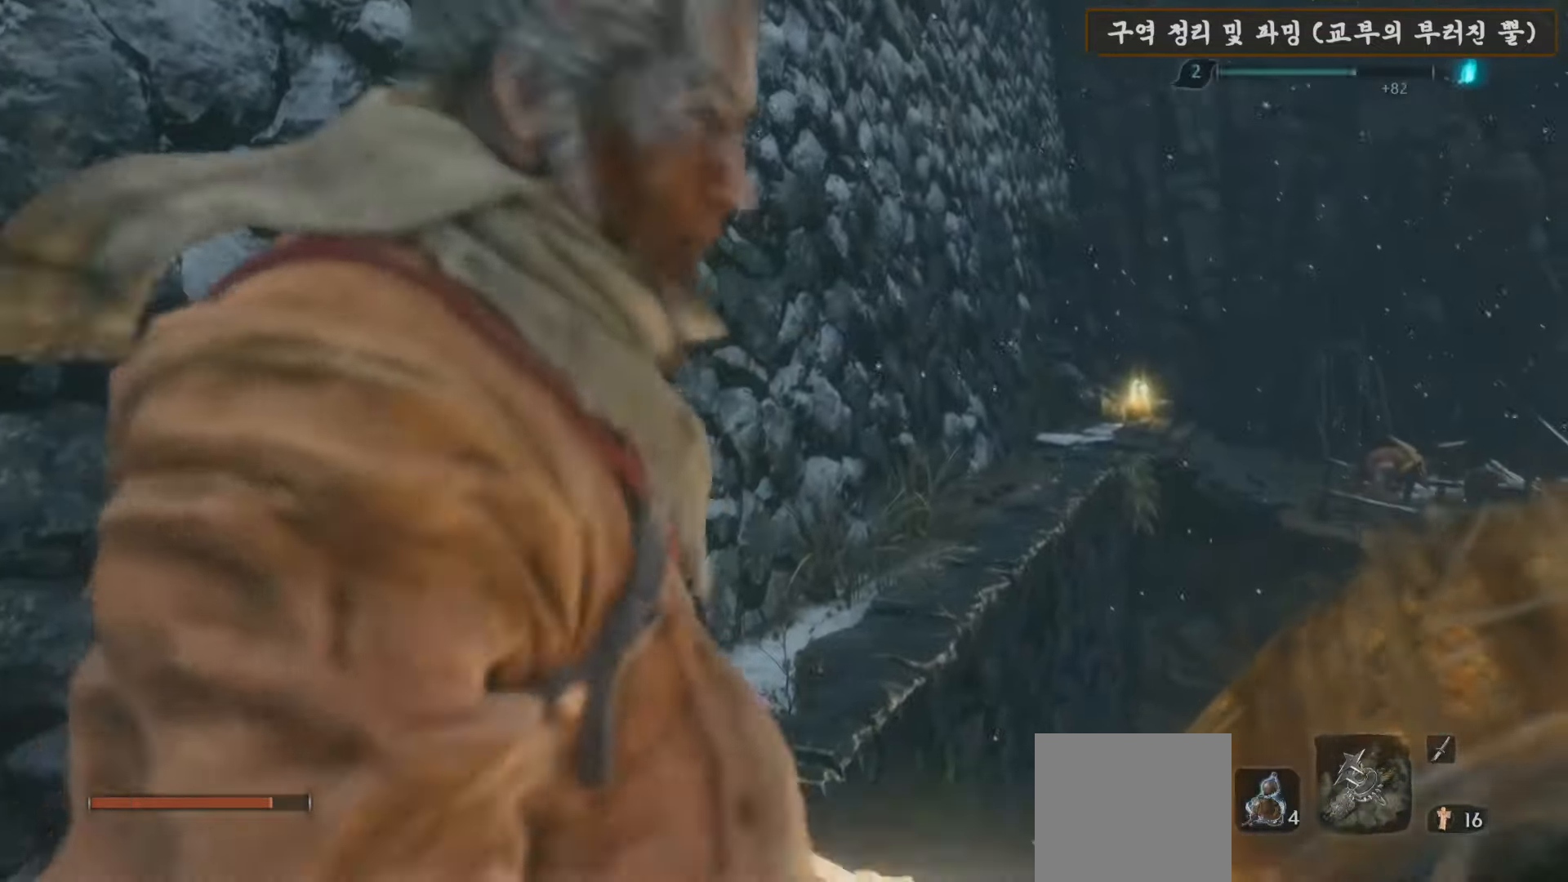
{"buttons": ["X"], "left_stick": "up-left", "right_stick": "center", "events": []}
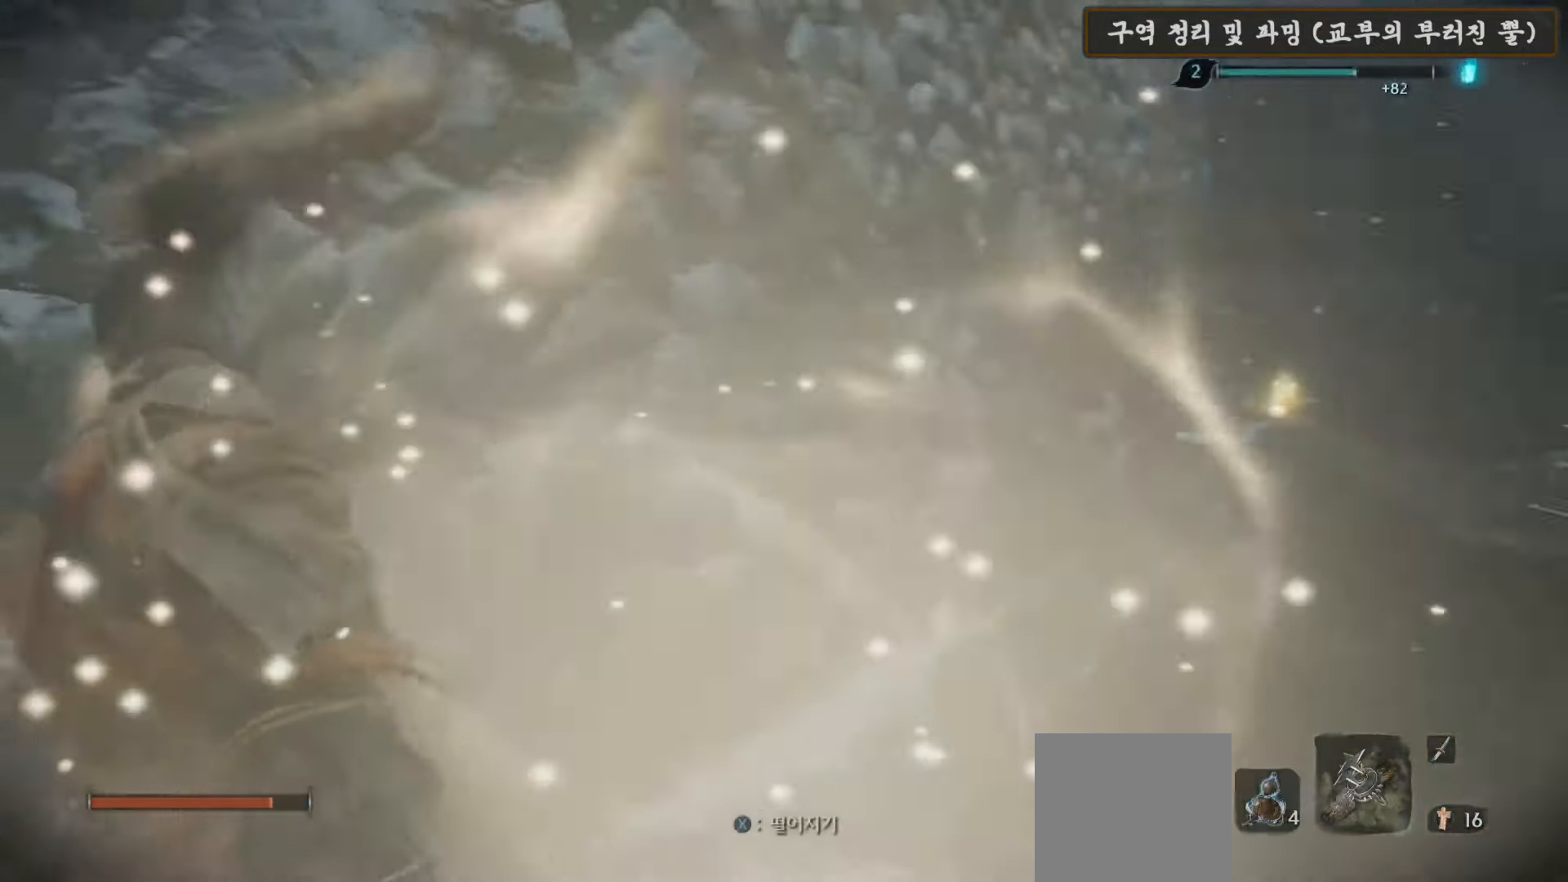
{"buttons": [], "left_stick": "up", "right_stick": "down-right", "events": [[33, "X", "up"], [83, "left_stick", "up"], [183, "right_stick", "down"], [217, "R3", "down"], [233, "right_stick", "down-right"], [283, "R3", "up"]]}
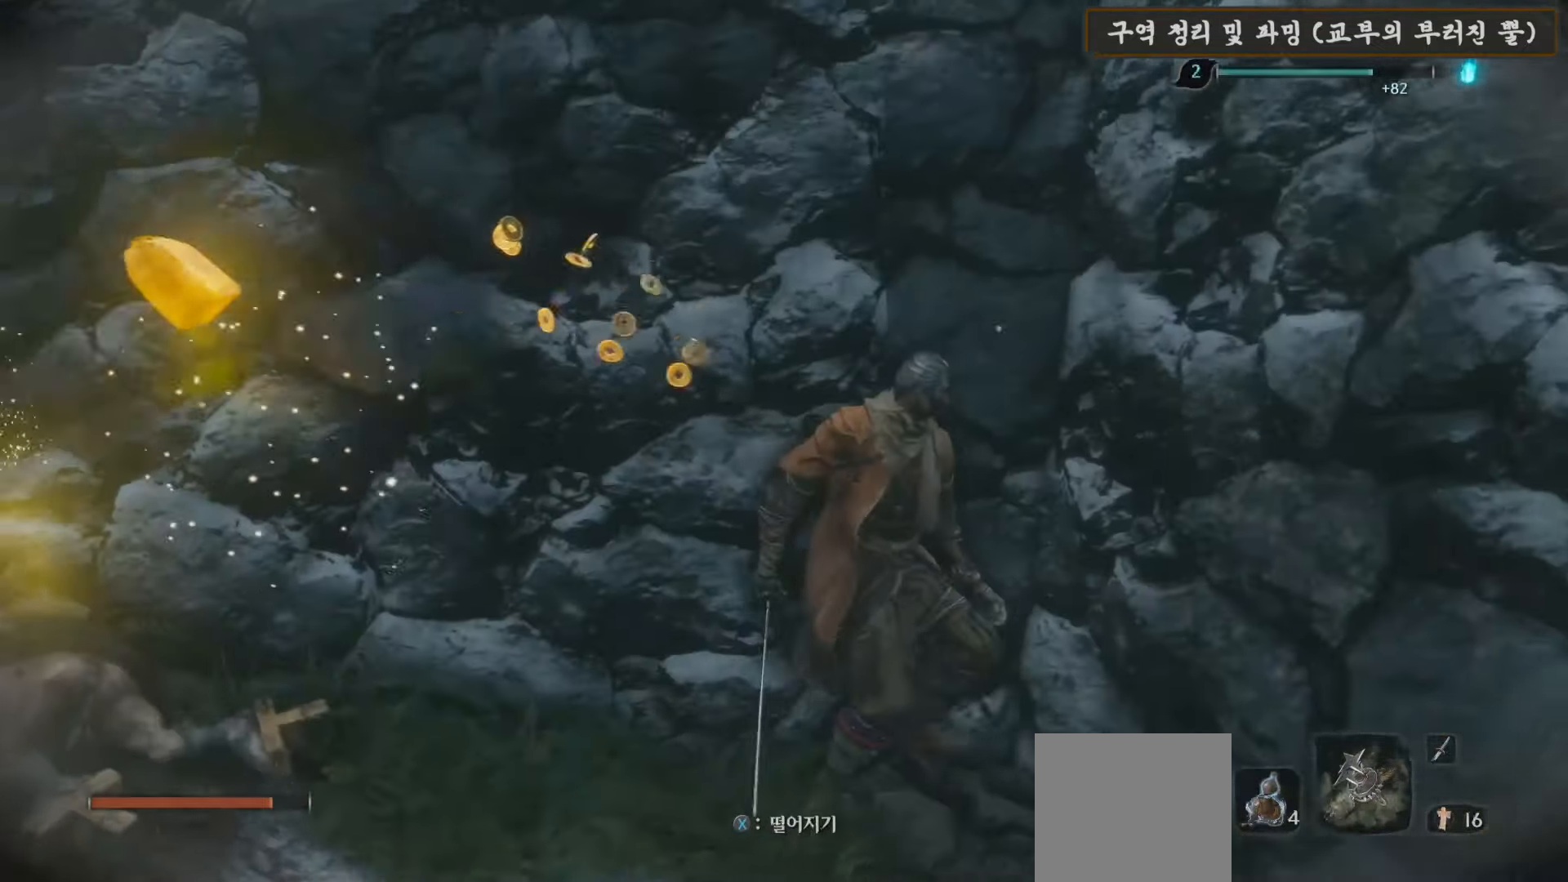
{"buttons": [], "left_stick": "center", "right_stick": "center", "events": [[100, "right_stick", "center"], [317, "left_stick", "right"], [367, "left_stick", "center"]]}
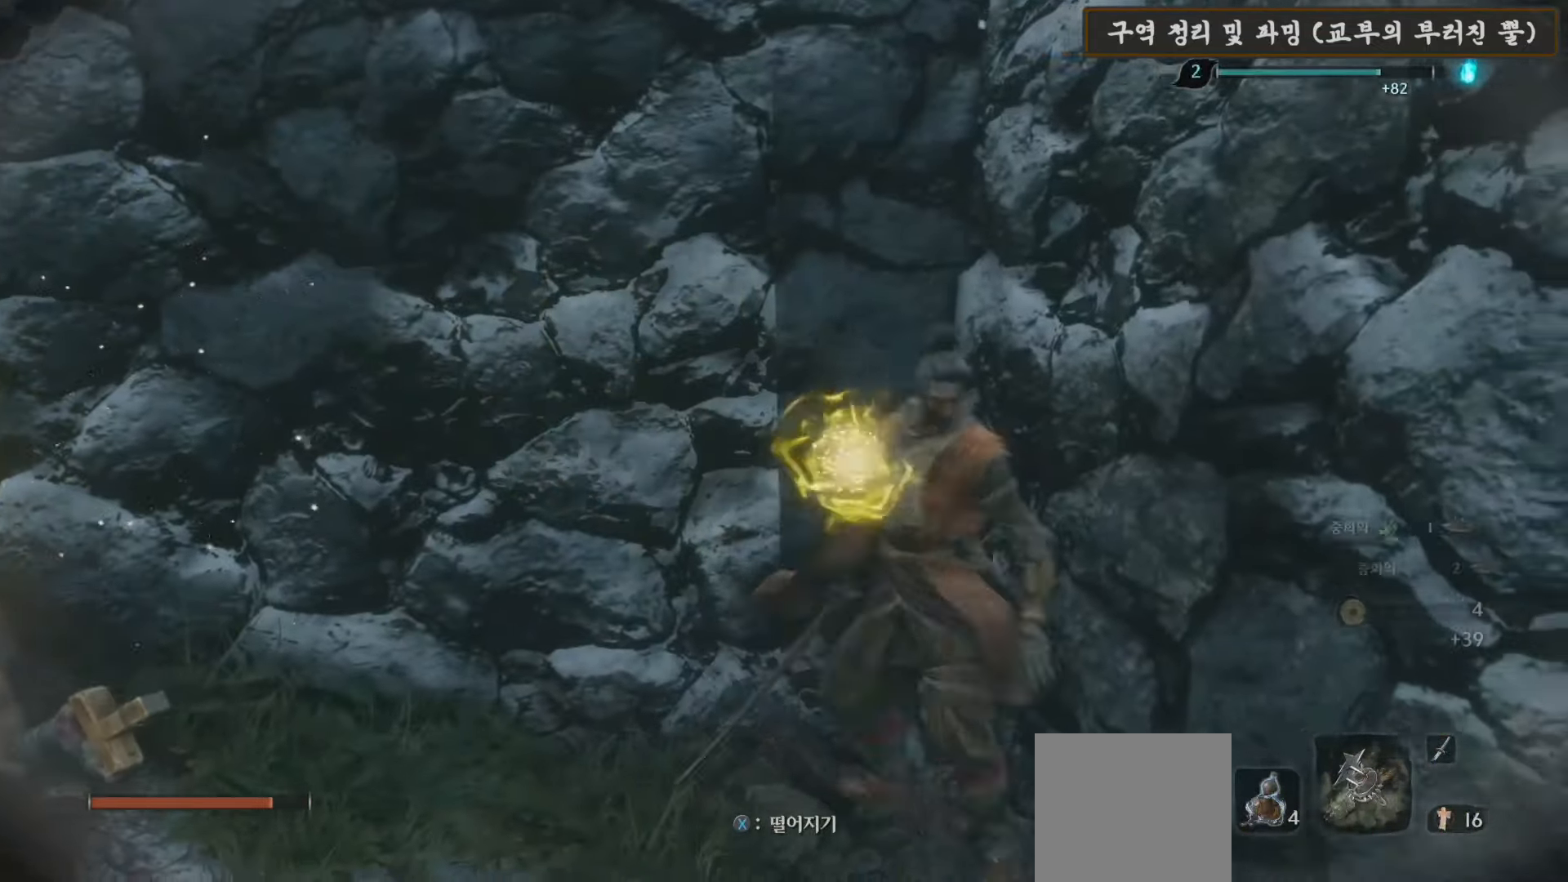
{"buttons": [], "left_stick": "right", "right_stick": "down-right", "events": [[17, "X", "down"], [117, "X", "up"], [200, "left_stick", "right"], [250, "right_stick", "down-right"]]}